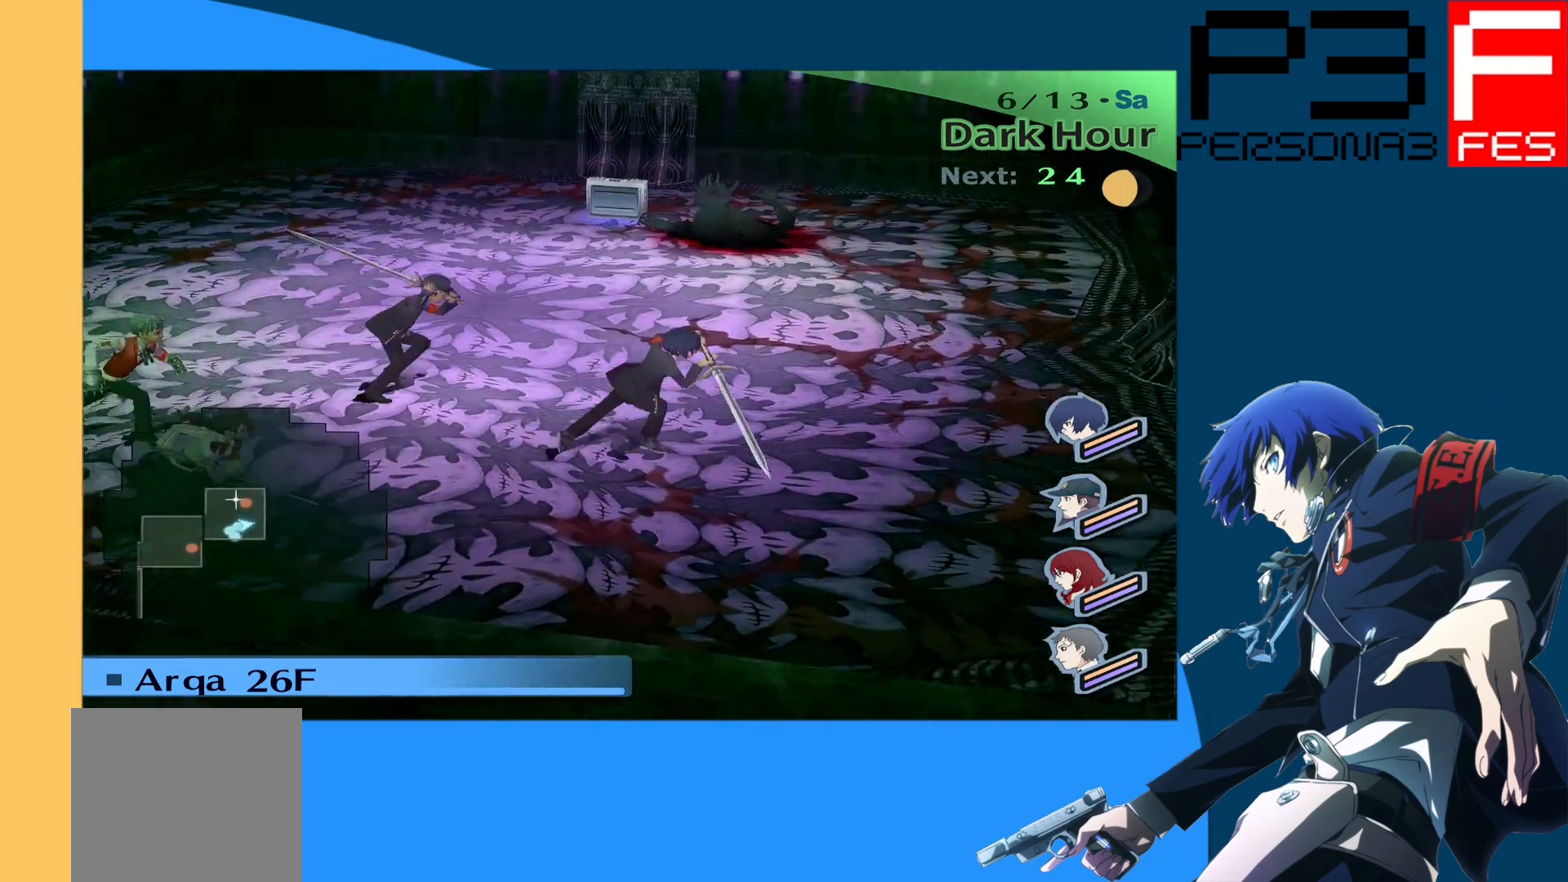
Gameplay with a controller (Xbox layout); each line is a JSON object with the inputs held at the frame after it. "events" lists button and stick changes between this image and that frame as [ms after this image, input, new state], when the widget could be followed in between.
{"buttons": [], "left_stick": "right", "right_stick": "center", "events": [[150, "right_stick", "center"]]}
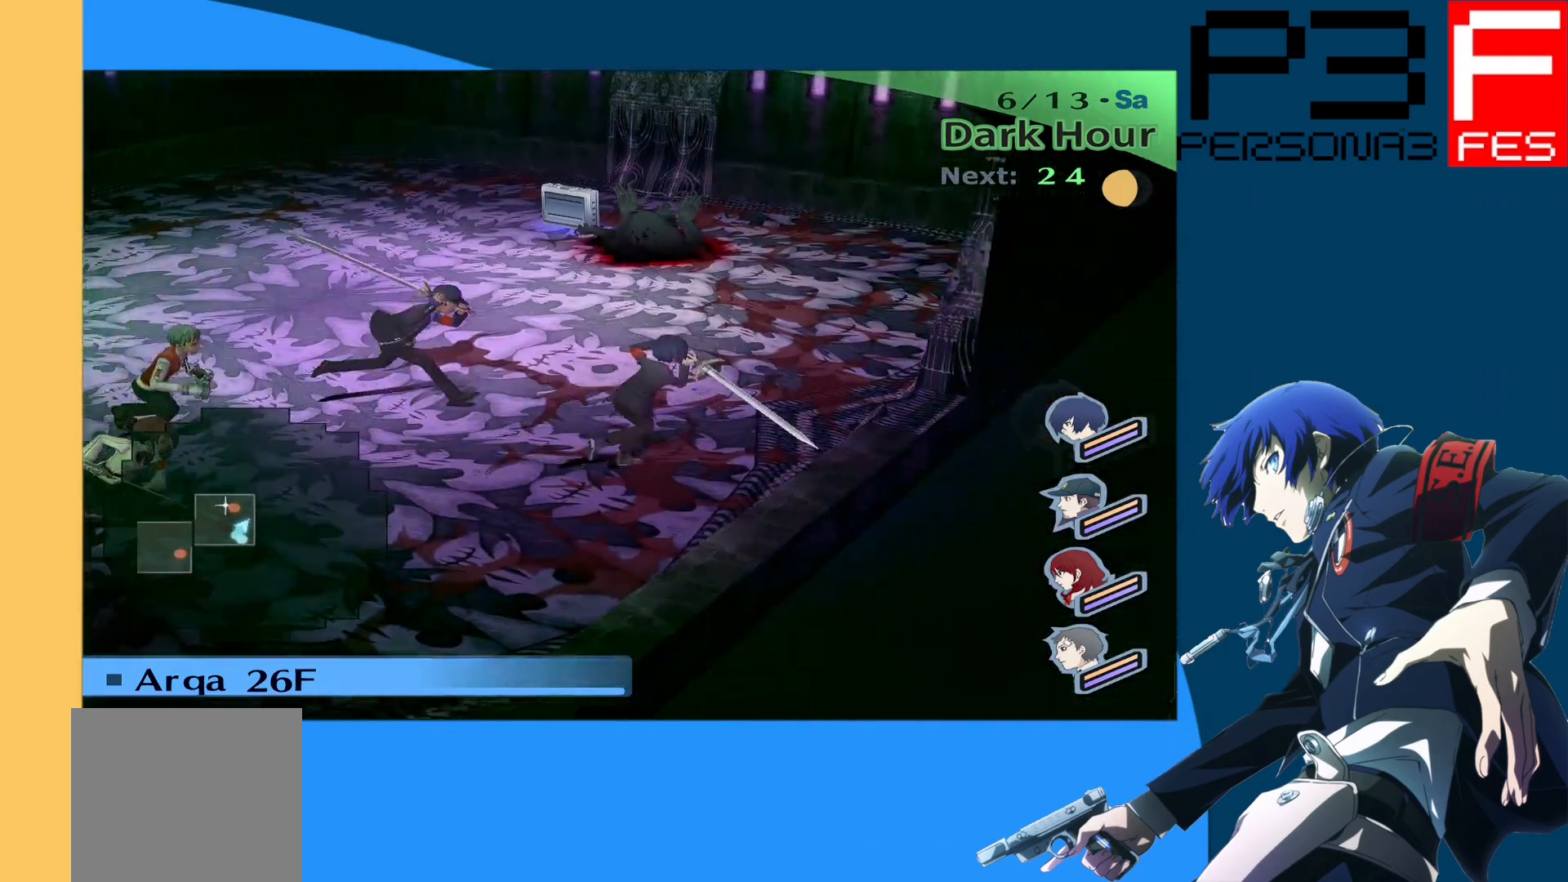
{"buttons": [], "left_stick": "up", "right_stick": "center", "events": [[67, "left_stick", "up"]]}
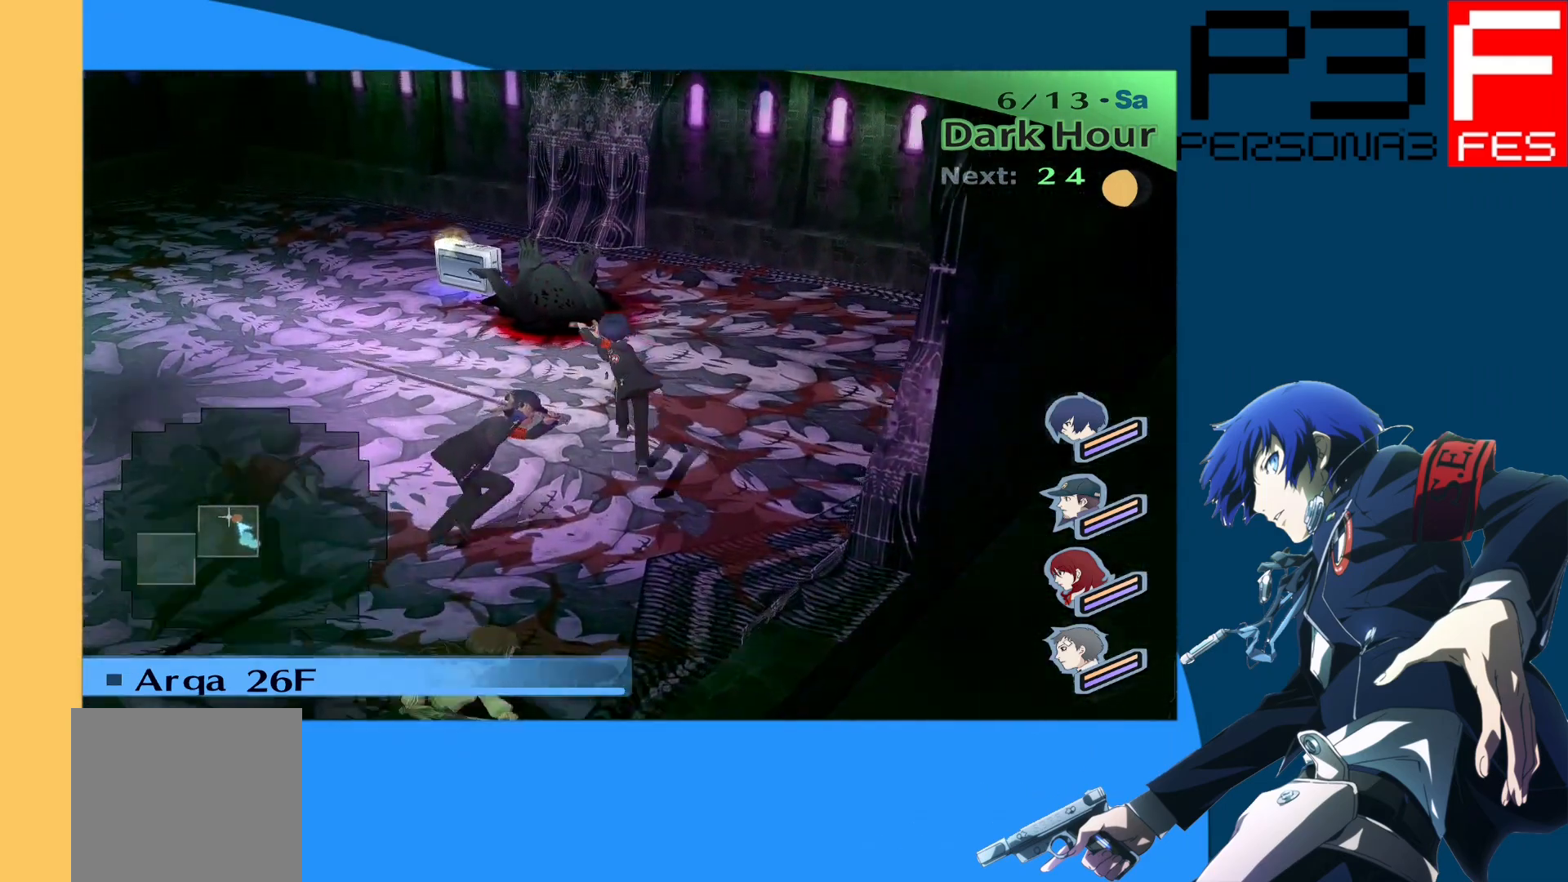
{"buttons": [], "left_stick": "up", "right_stick": "center", "events": [[233, "A", "down"], [383, "A", "up"]]}
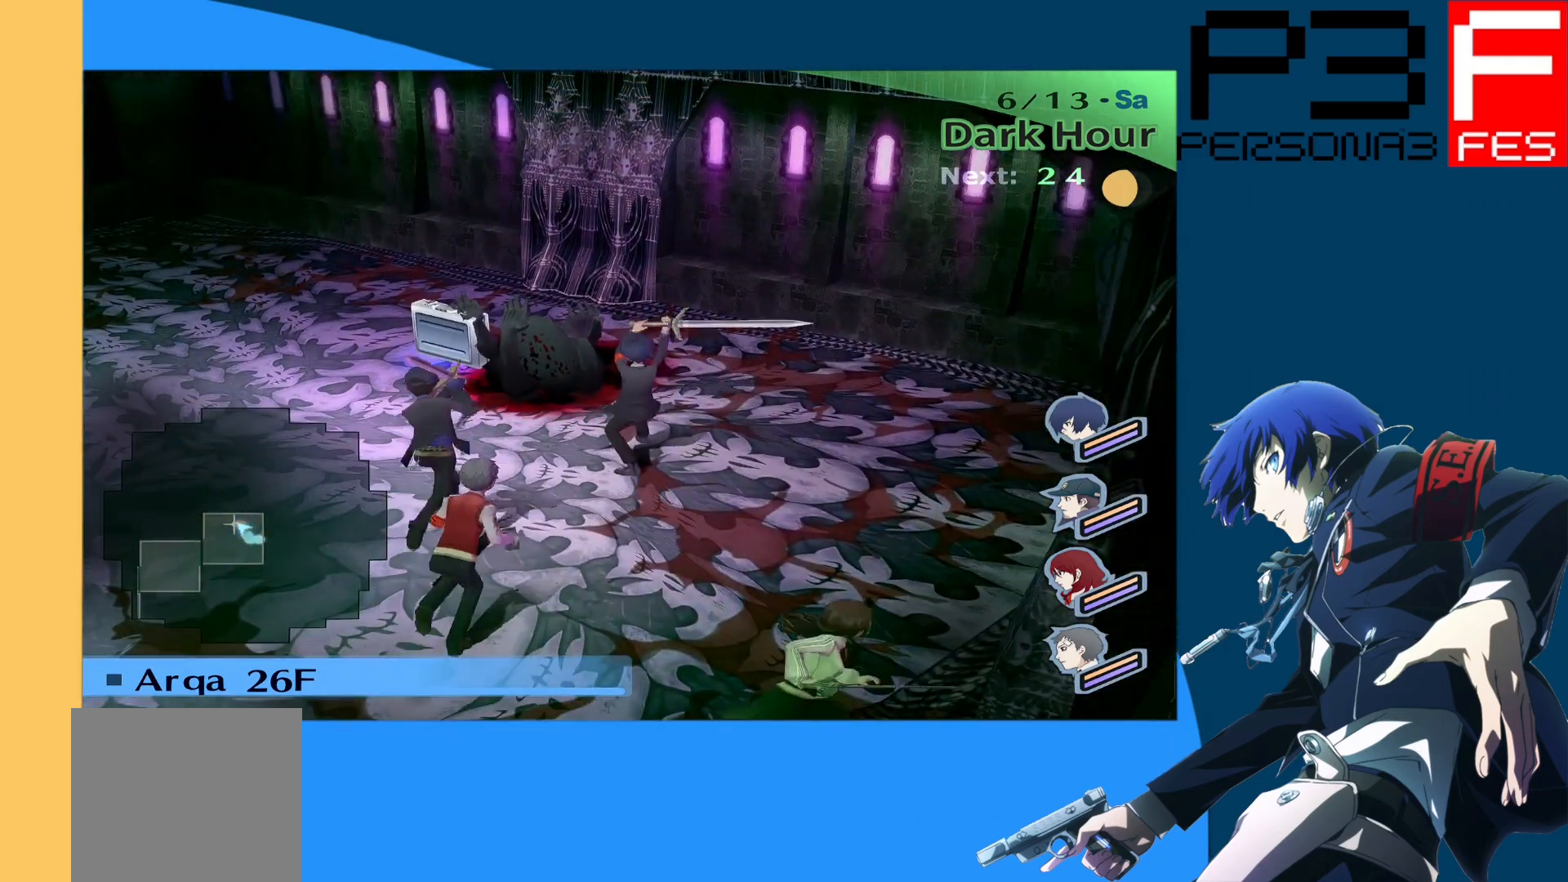
{"buttons": [], "left_stick": "center", "right_stick": "center", "events": [[317, "left_stick", "center"]]}
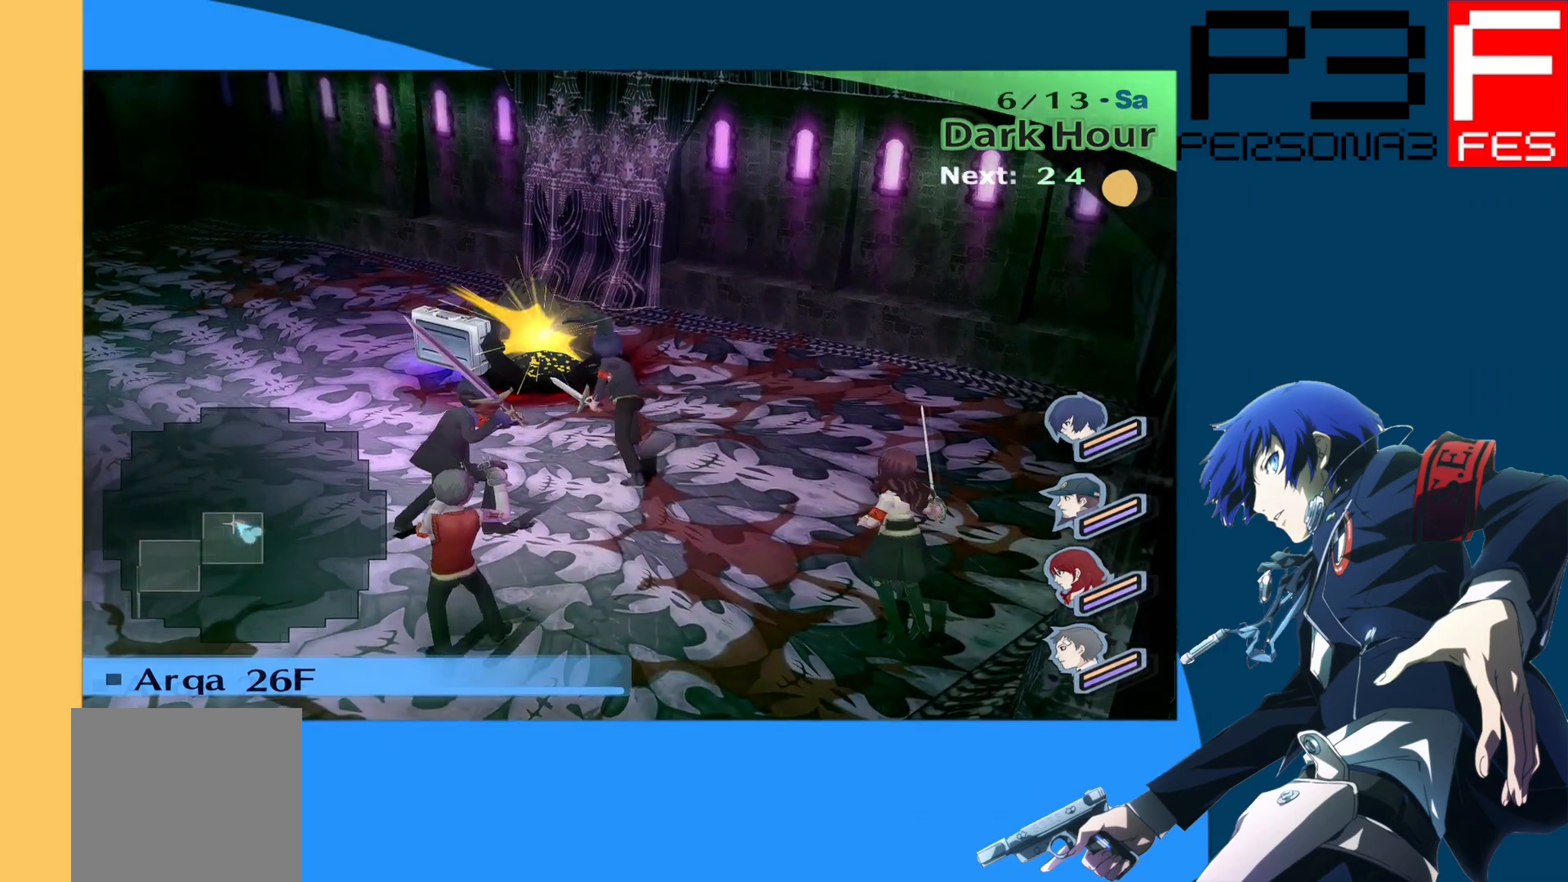
{"buttons": [], "left_stick": "center", "right_stick": "center", "events": []}
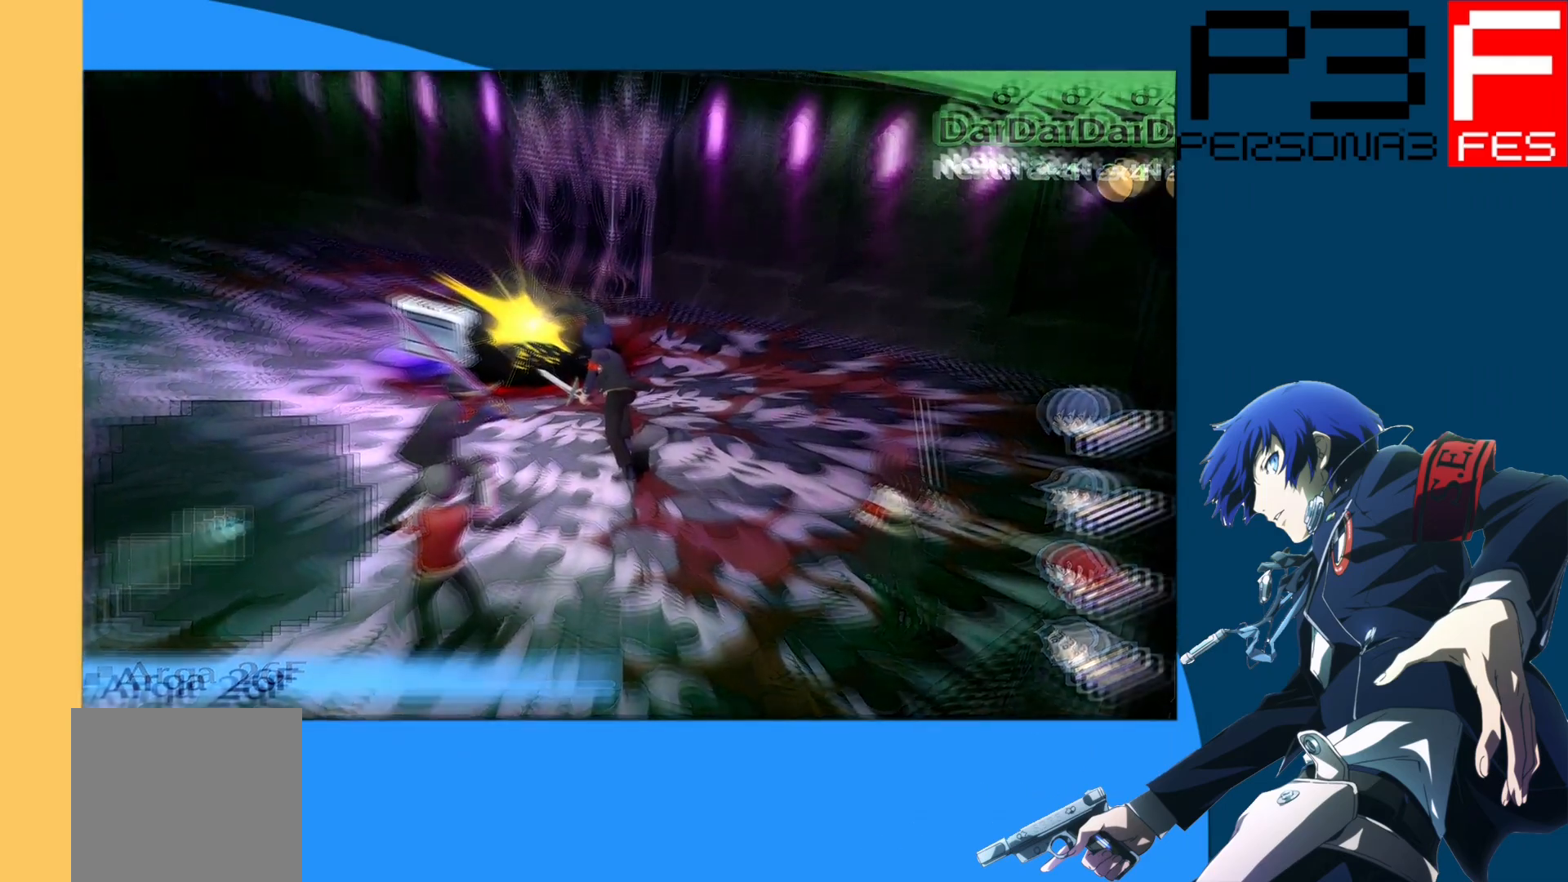
{"buttons": [], "left_stick": "center", "right_stick": "center", "events": []}
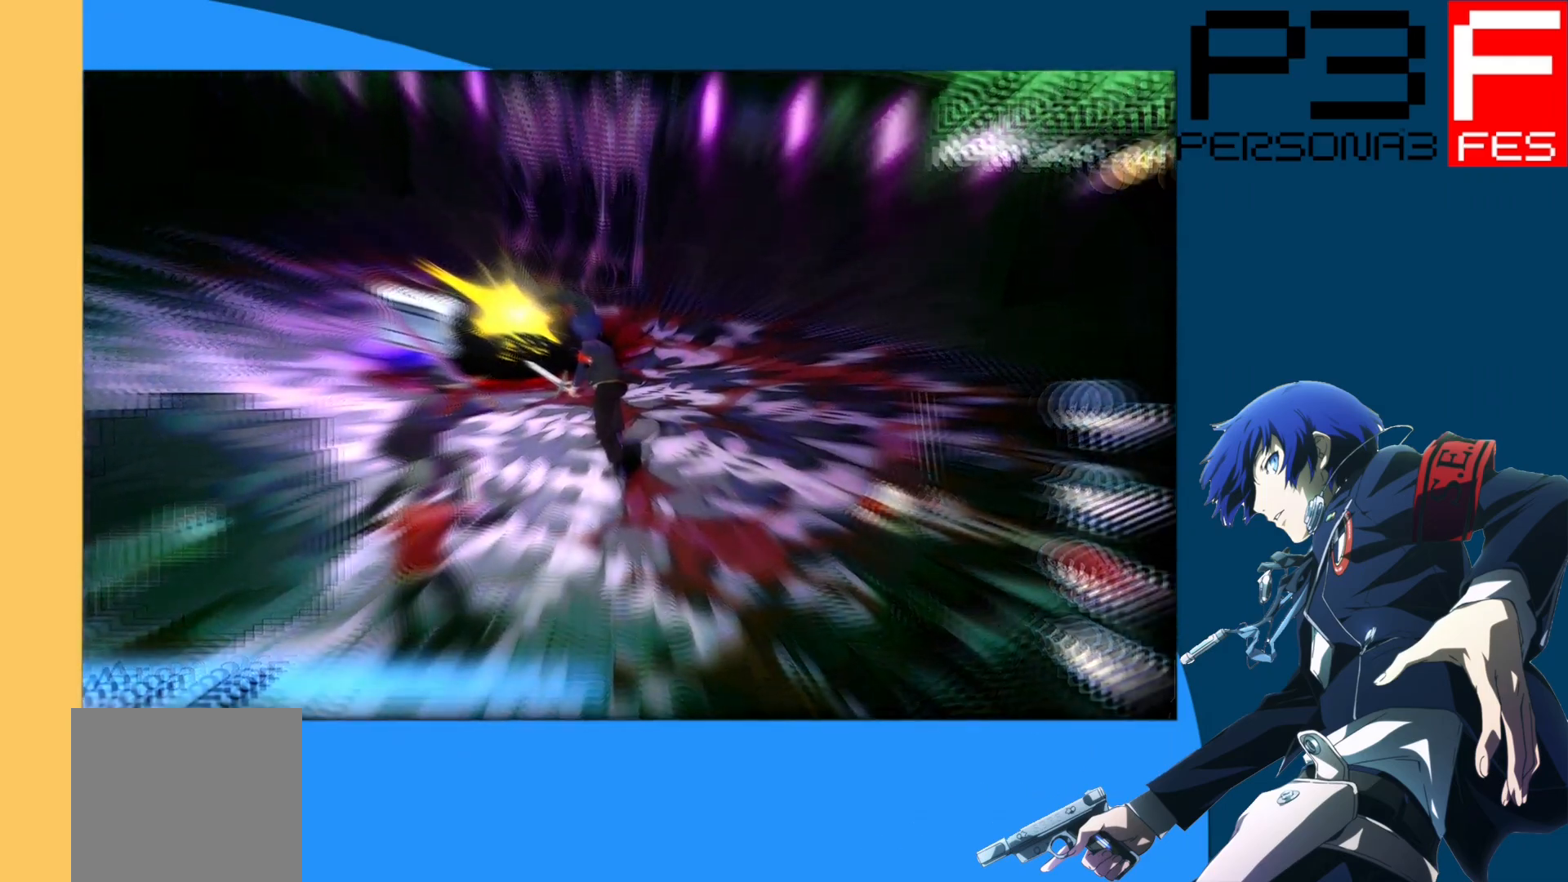
{"buttons": [], "left_stick": "center", "right_stick": "center", "events": []}
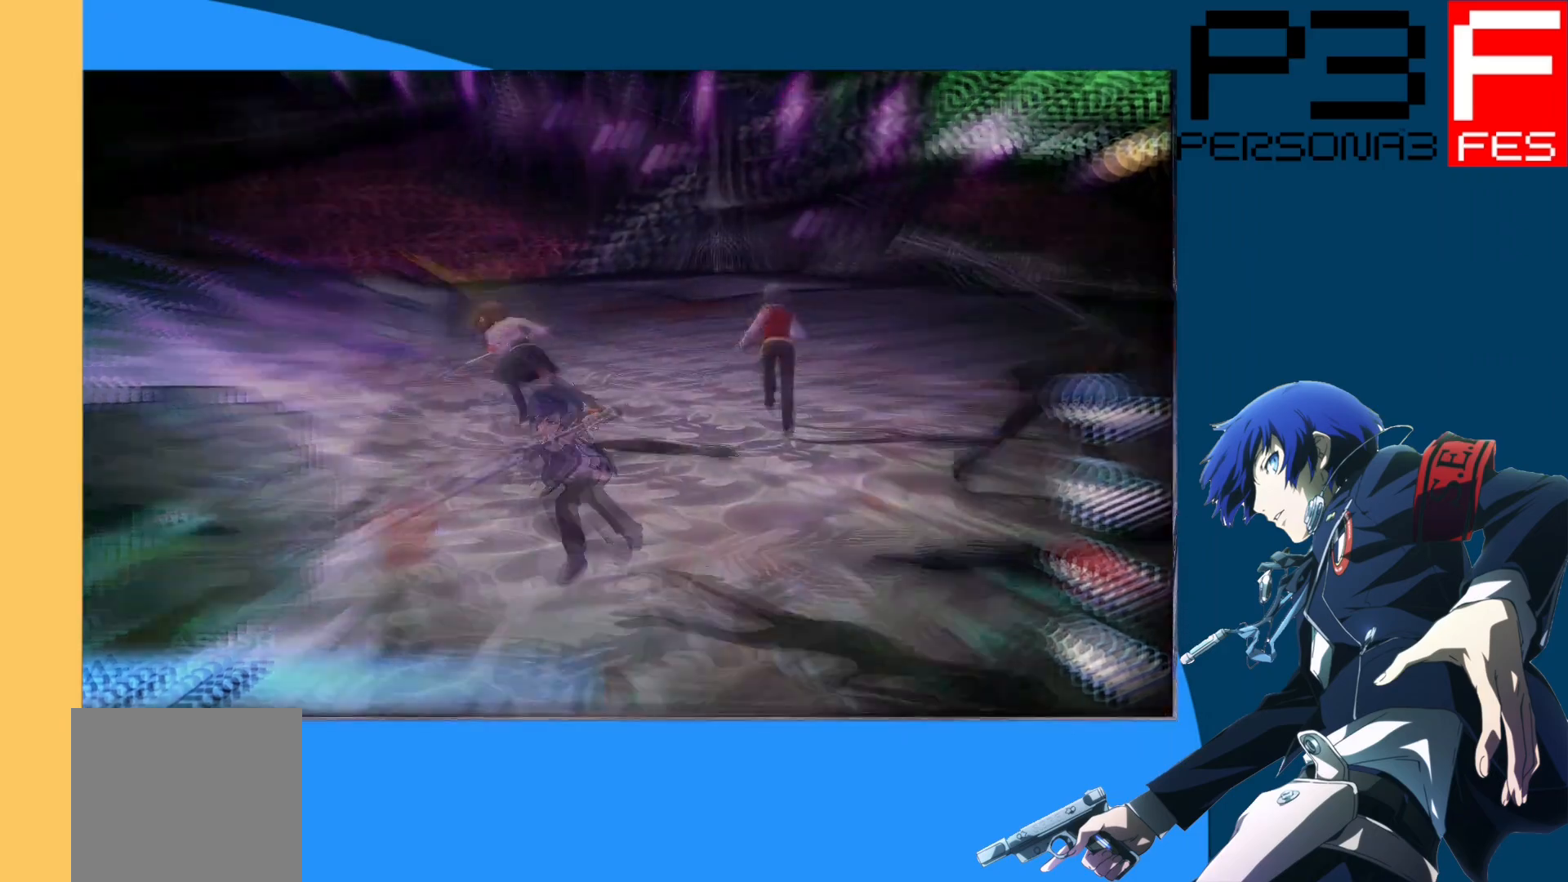
{"buttons": [], "left_stick": "center", "right_stick": "center", "events": []}
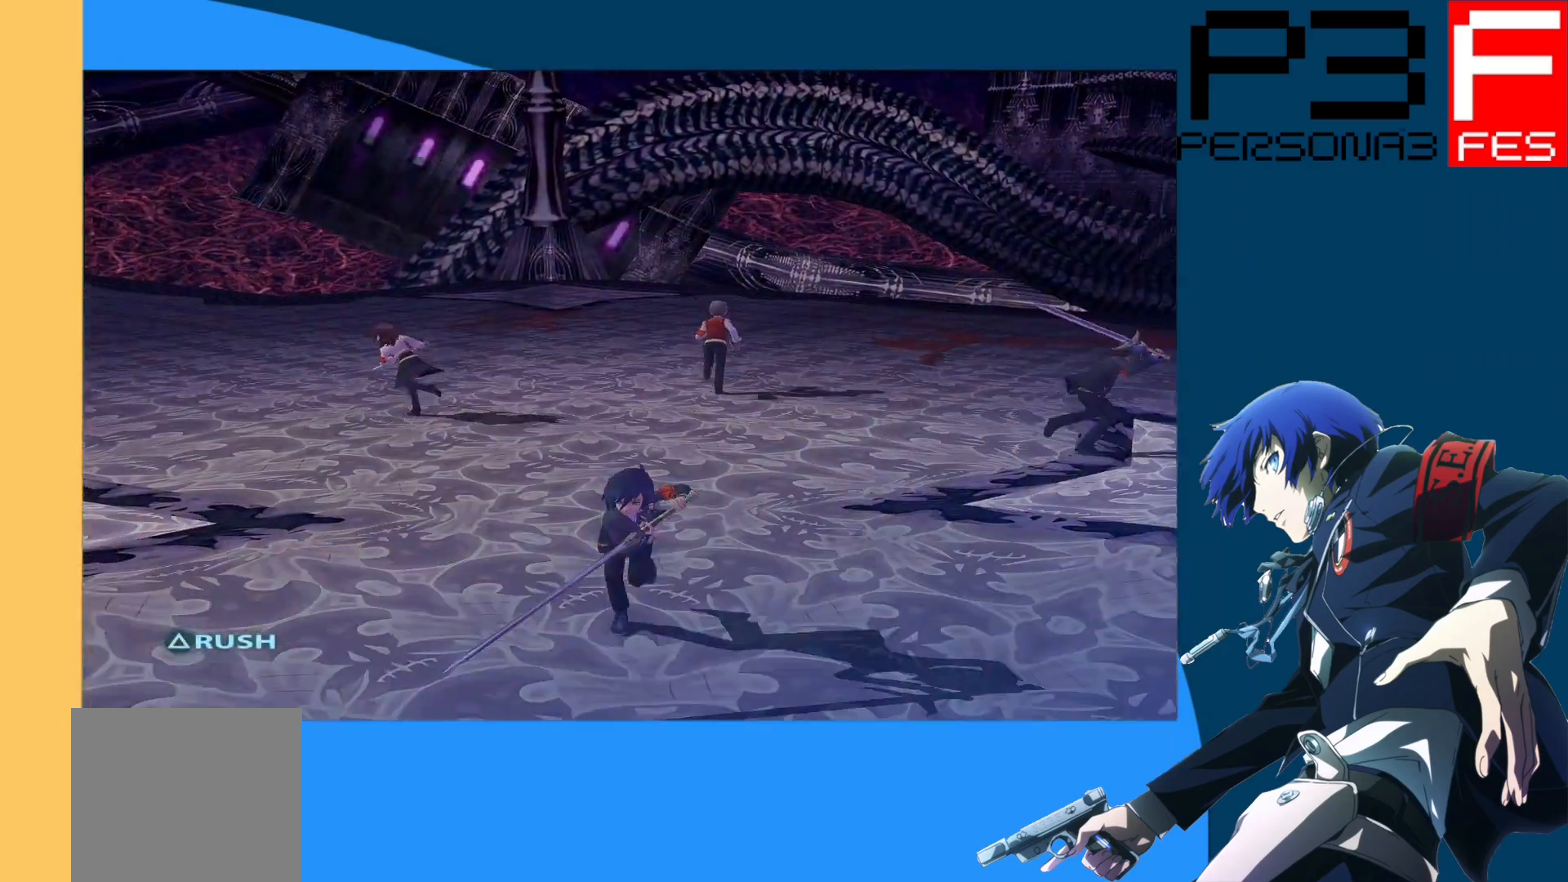
{"buttons": [], "left_stick": "center", "right_stick": "center", "events": []}
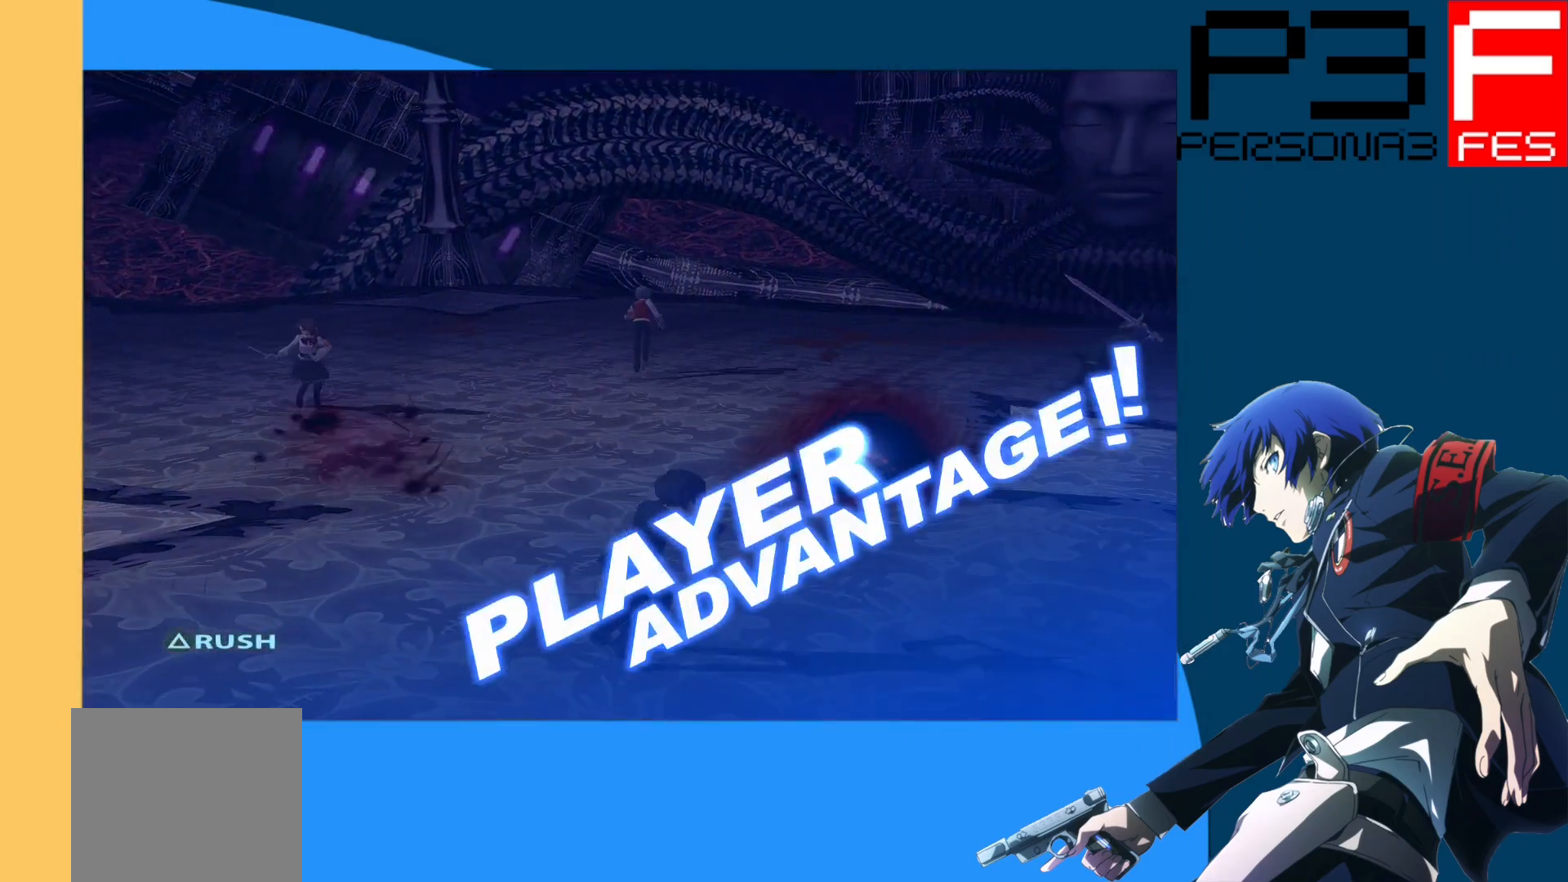
{"buttons": [], "left_stick": "center", "right_stick": "center", "events": []}
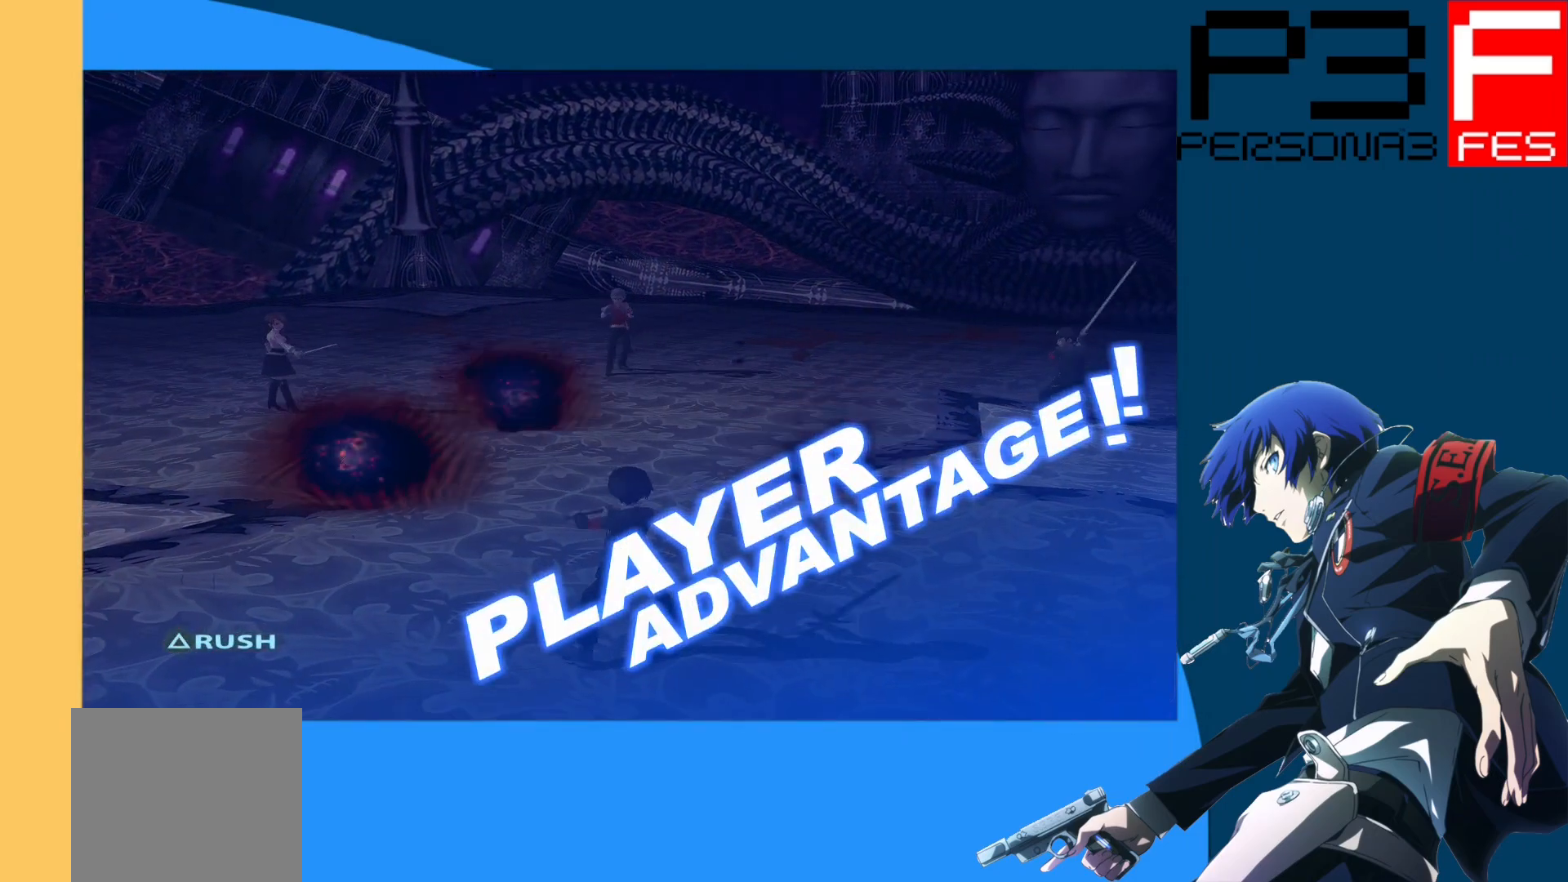
{"buttons": [], "left_stick": "center", "right_stick": "center", "events": []}
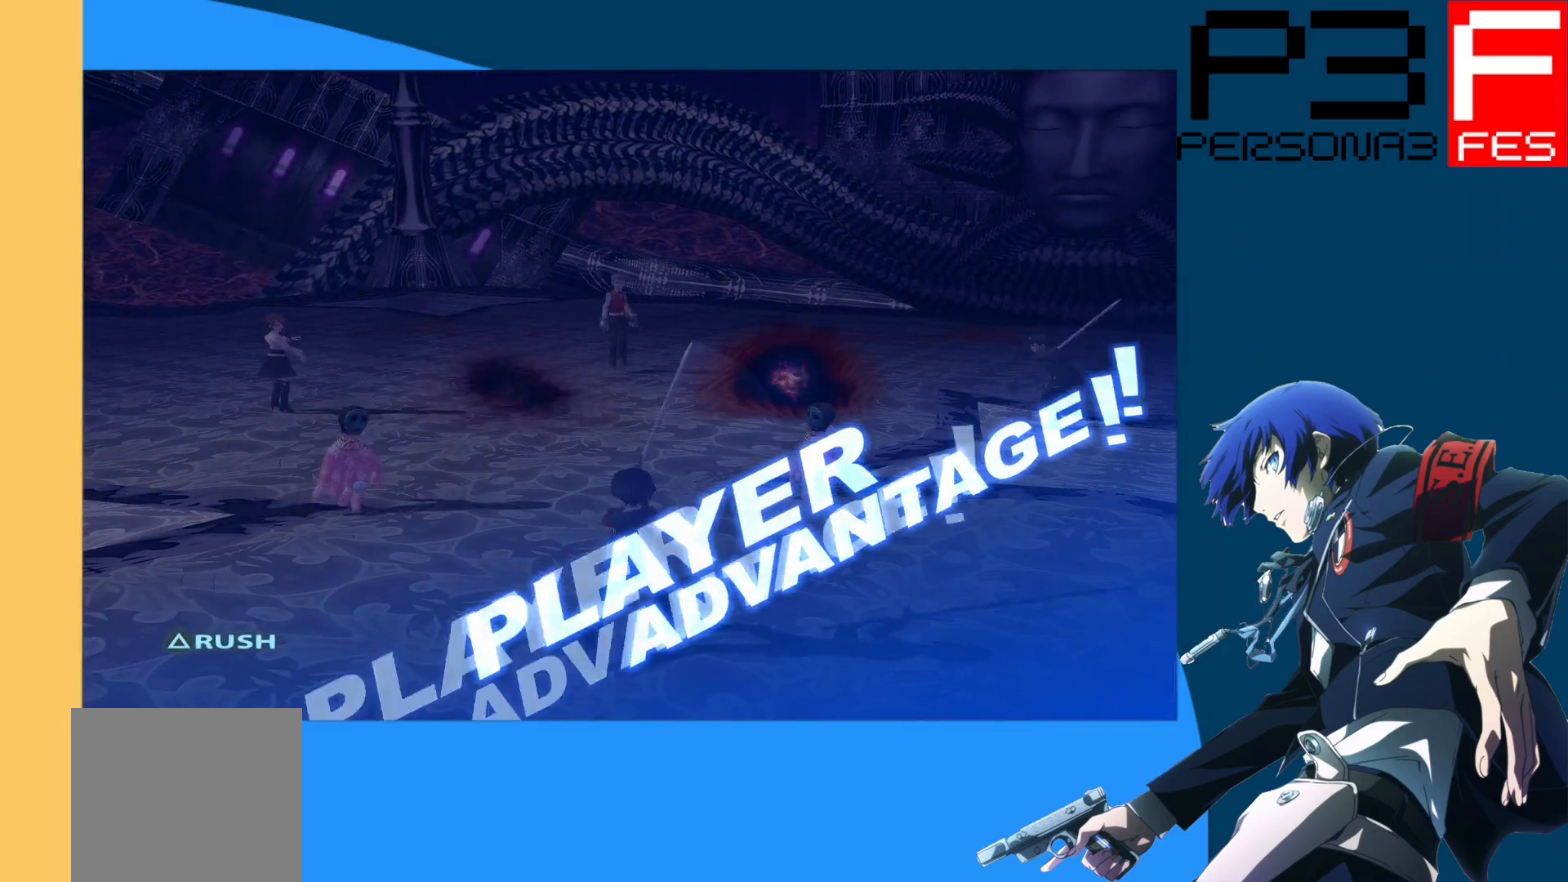
{"buttons": [], "left_stick": "center", "right_stick": "center", "events": []}
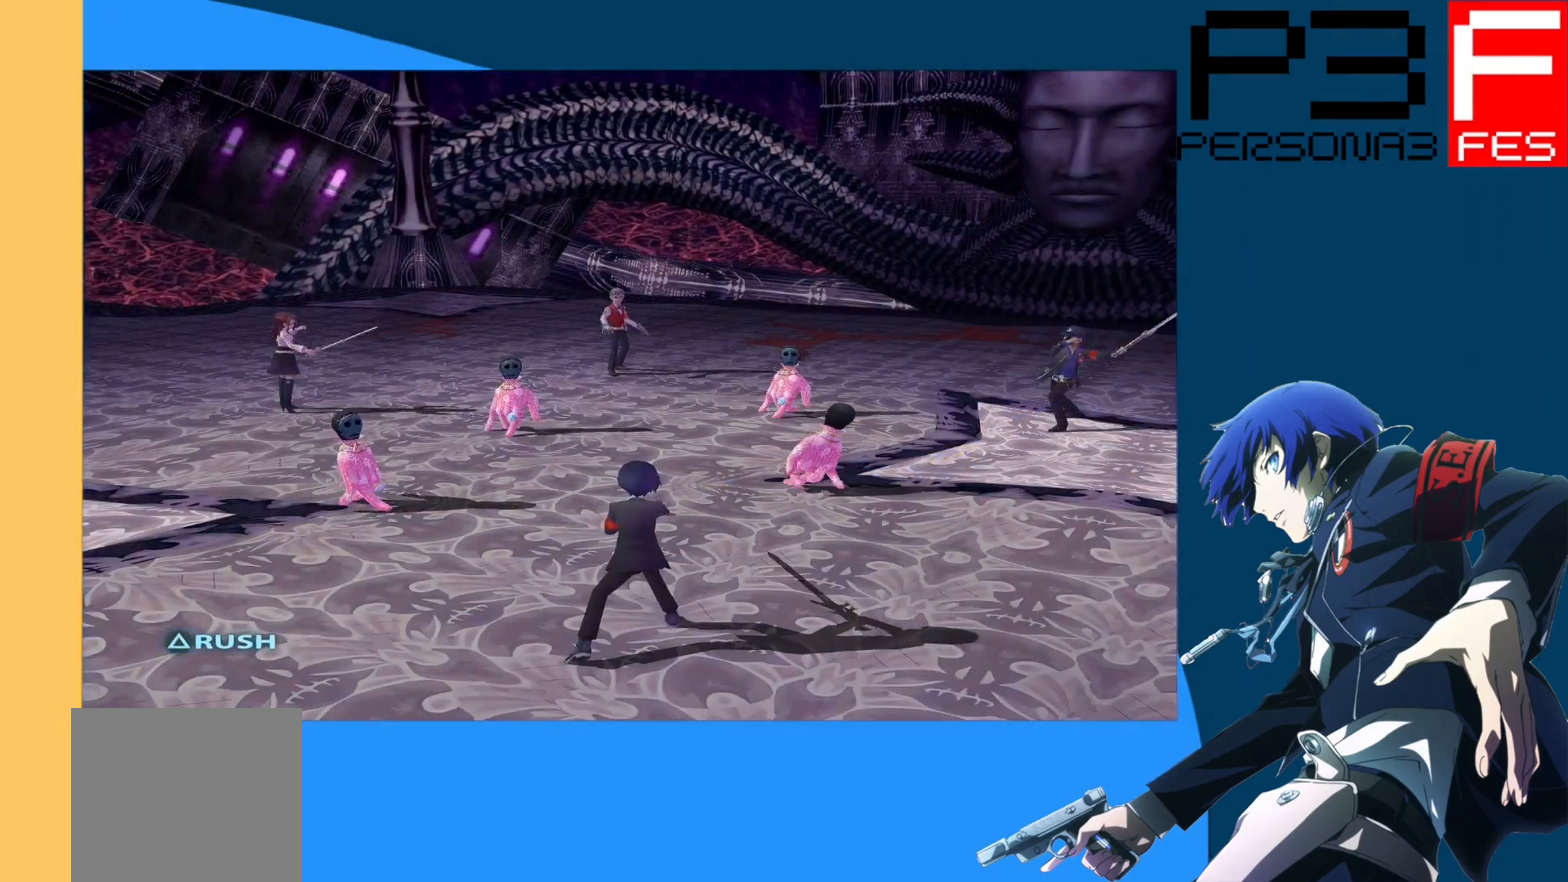
{"buttons": [], "left_stick": "center", "right_stick": "center", "events": [[200, "L1", "down"], [367, "L1", "up"]]}
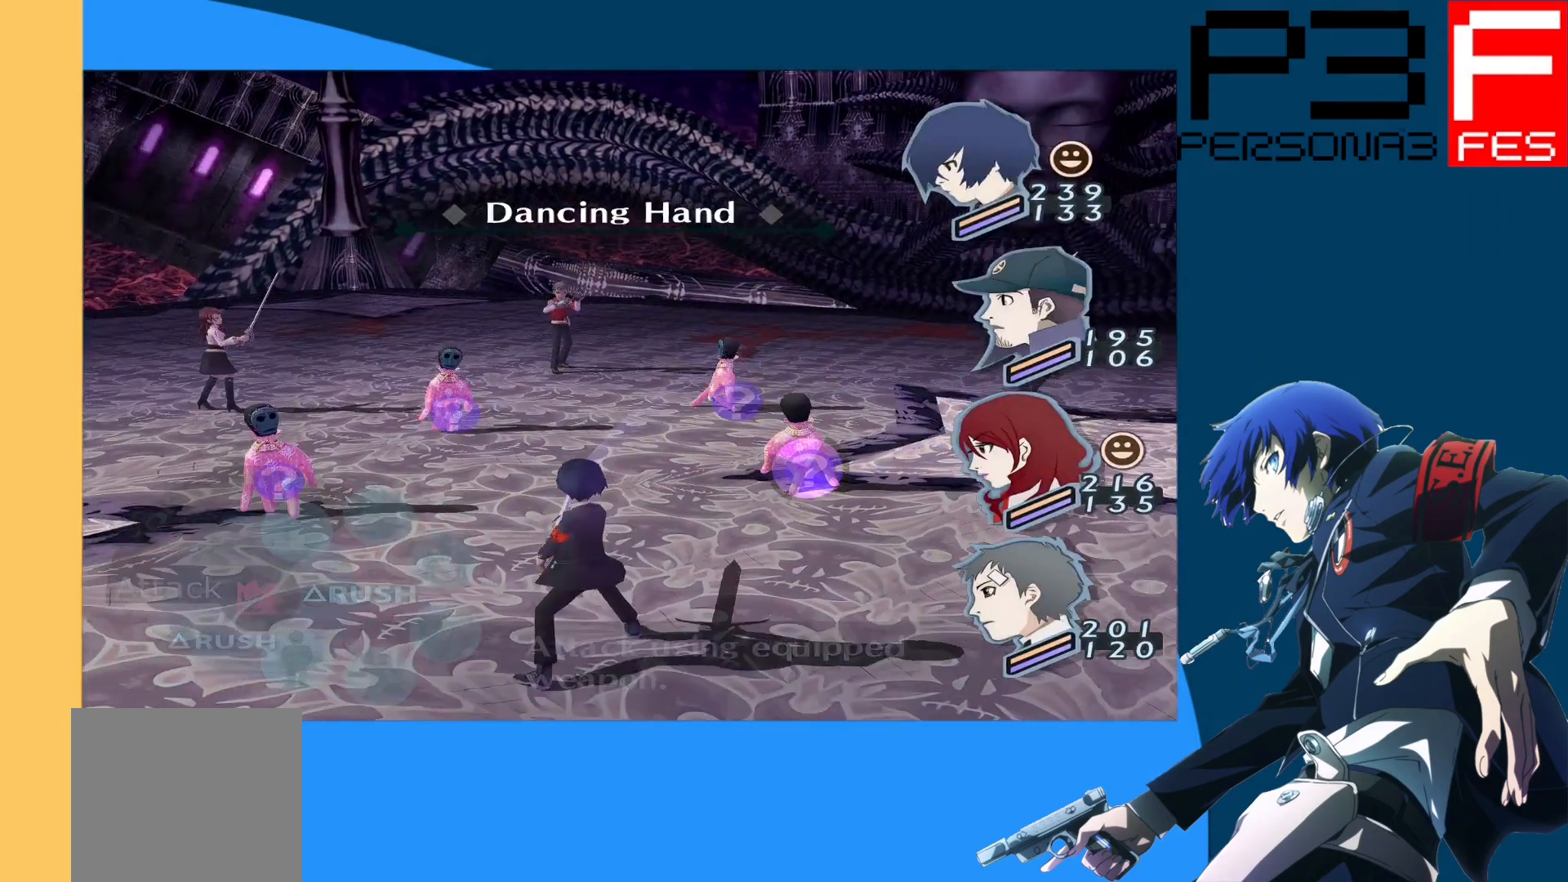
{"buttons": [], "left_stick": "center", "right_stick": "center", "events": [[350, "A", "down"], [500, "A", "up"]]}
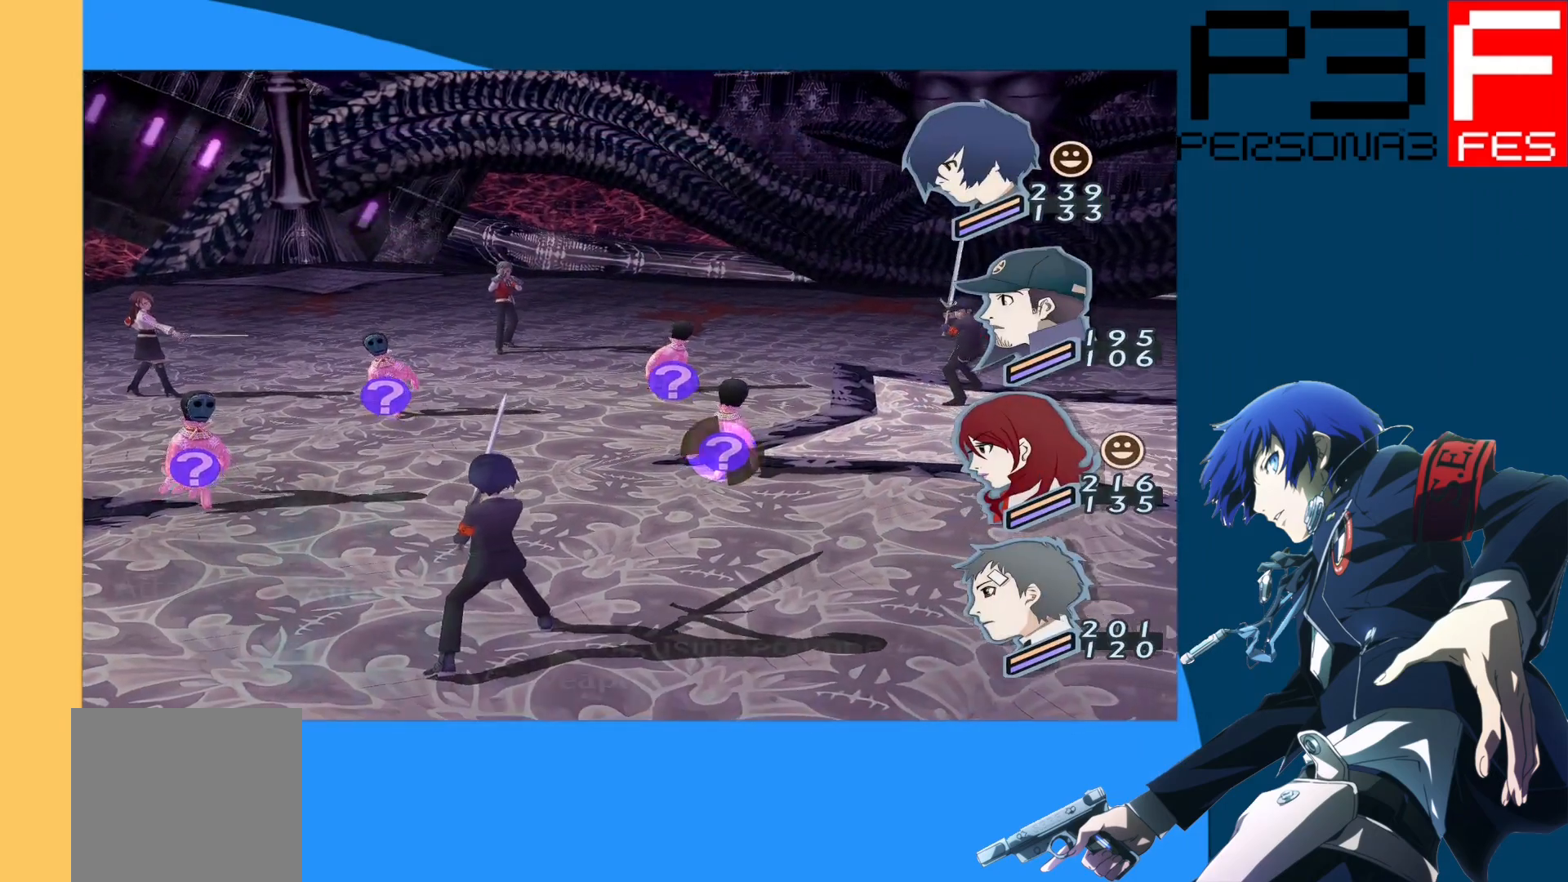
{"buttons": [], "left_stick": "center", "right_stick": "center", "events": []}
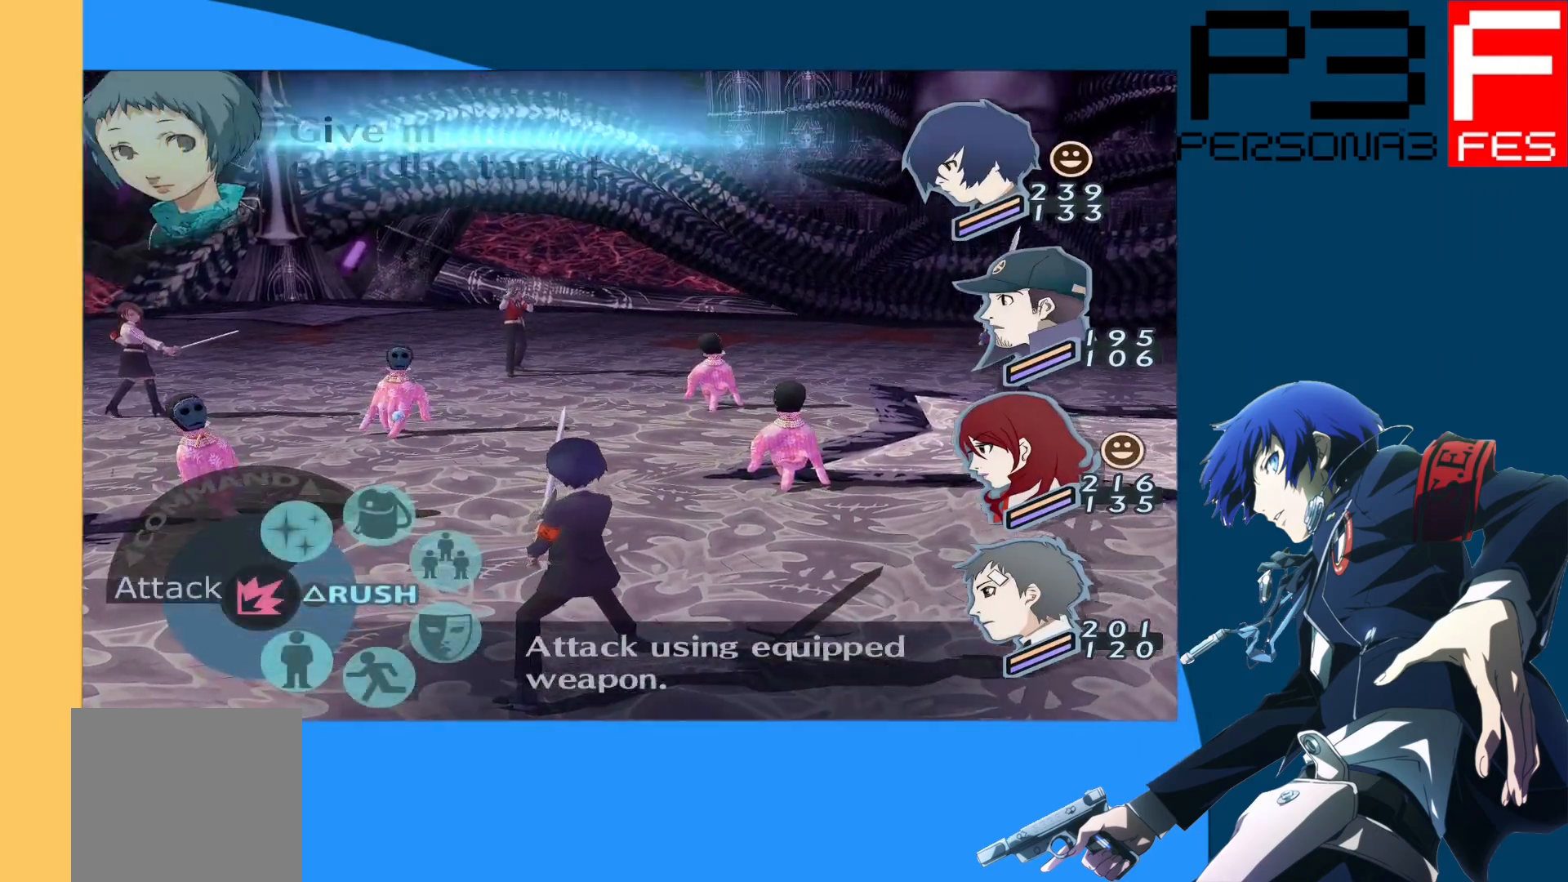
{"buttons": [], "left_stick": "center", "right_stick": "center", "events": [[200, "DPAD_DOWN", "down"], [317, "DPAD_DOWN", "up"]]}
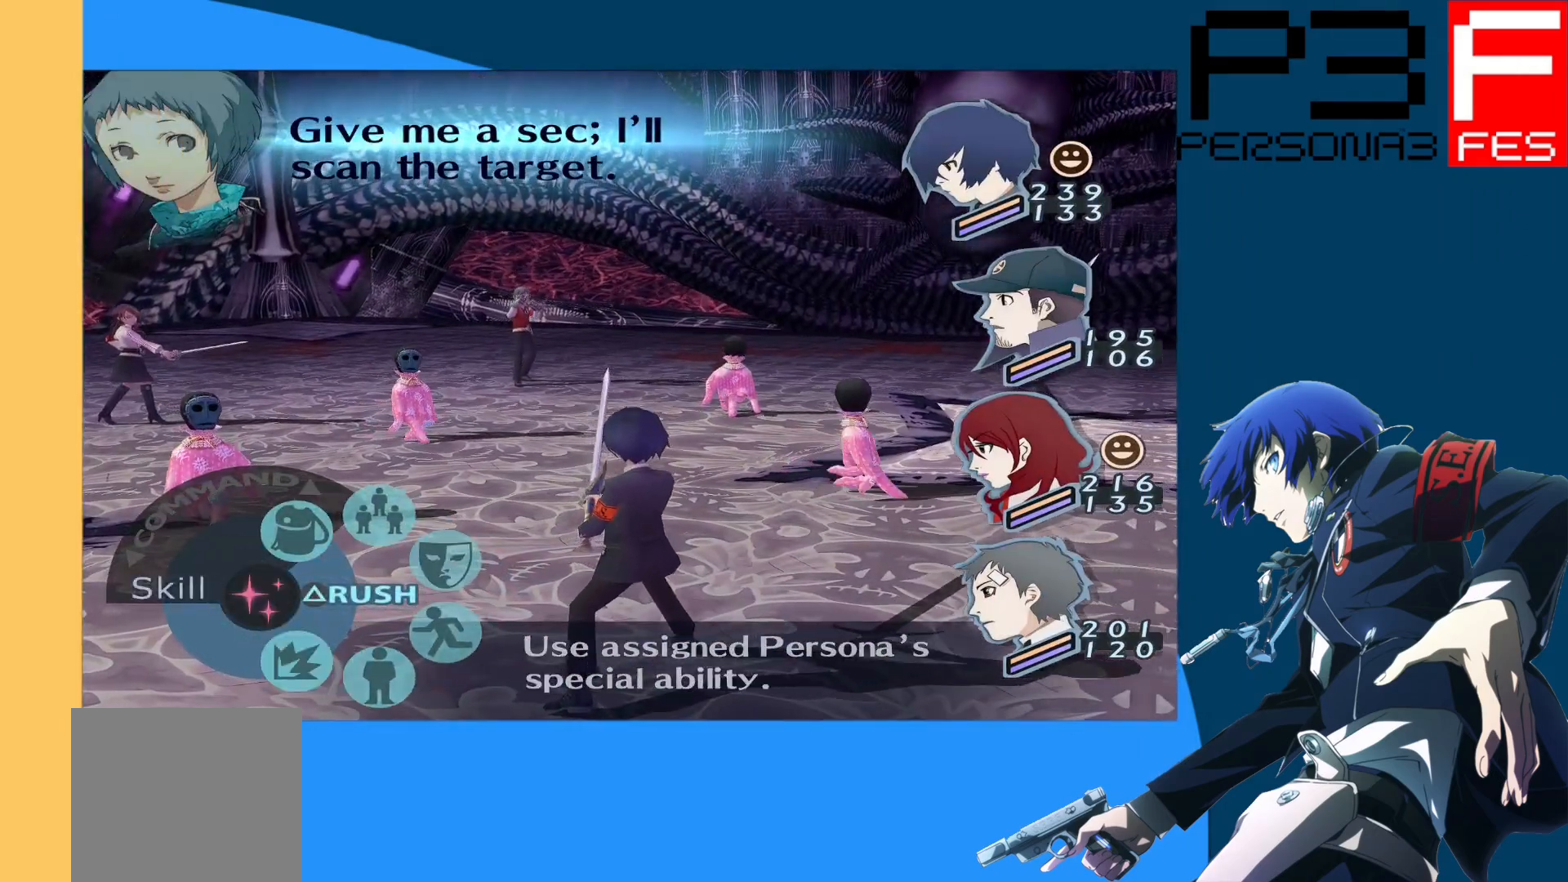
{"buttons": ["A"], "left_stick": "center", "right_stick": "center", "events": [[83, "DPAD_DOWN", "down"], [183, "DPAD_DOWN", "up"], [267, "DPAD_DOWN", "down"], [367, "DPAD_DOWN", "up"], [417, "A", "down"]]}
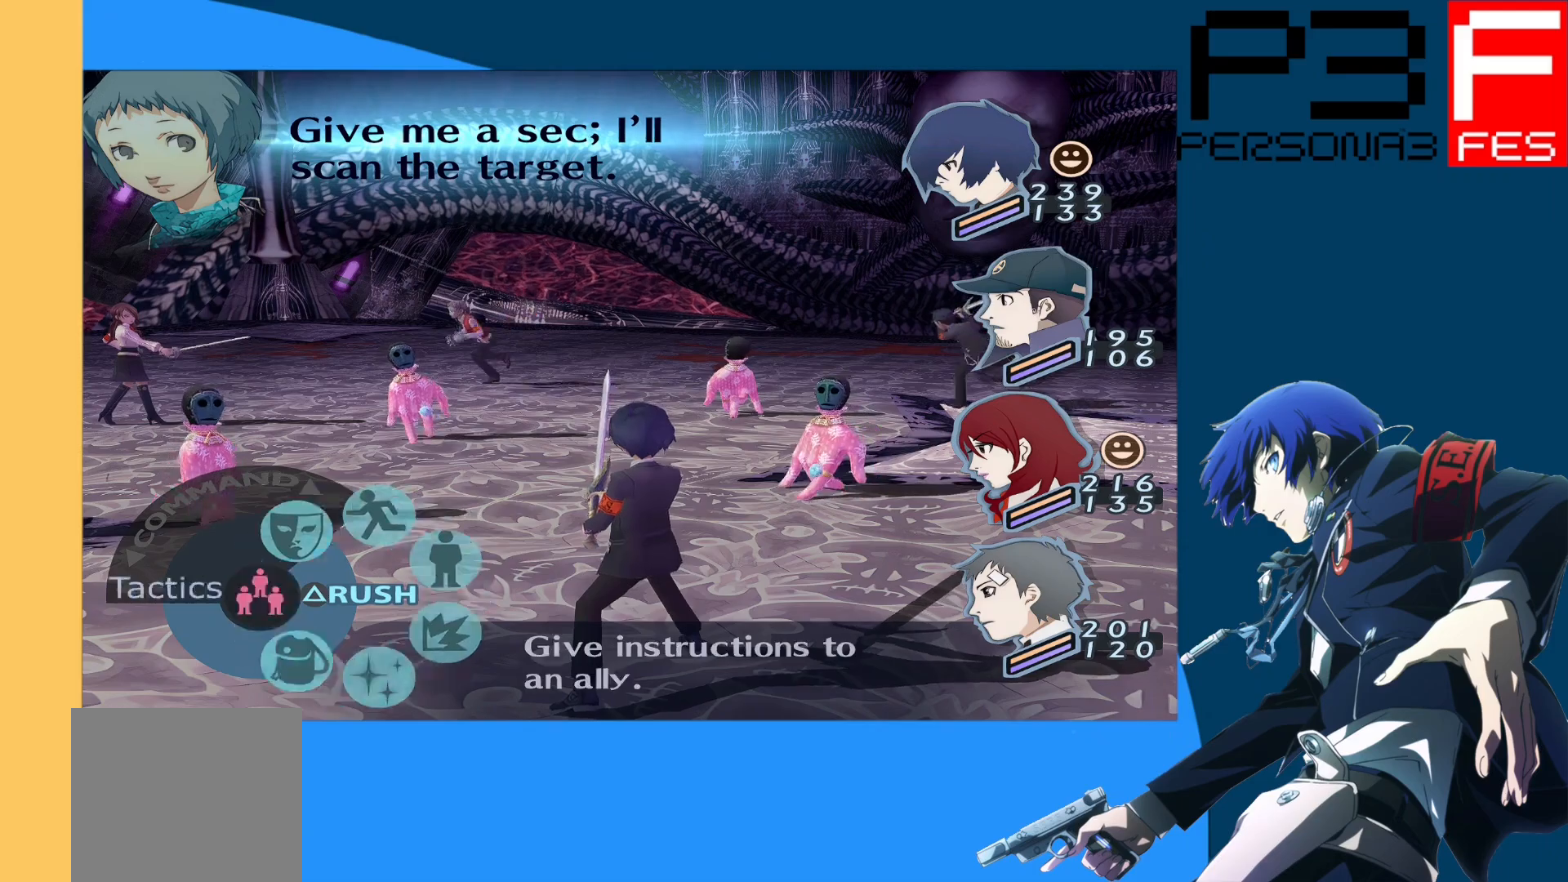
{"buttons": [], "left_stick": "center", "right_stick": "center", "events": [[50, "A", "up"]]}
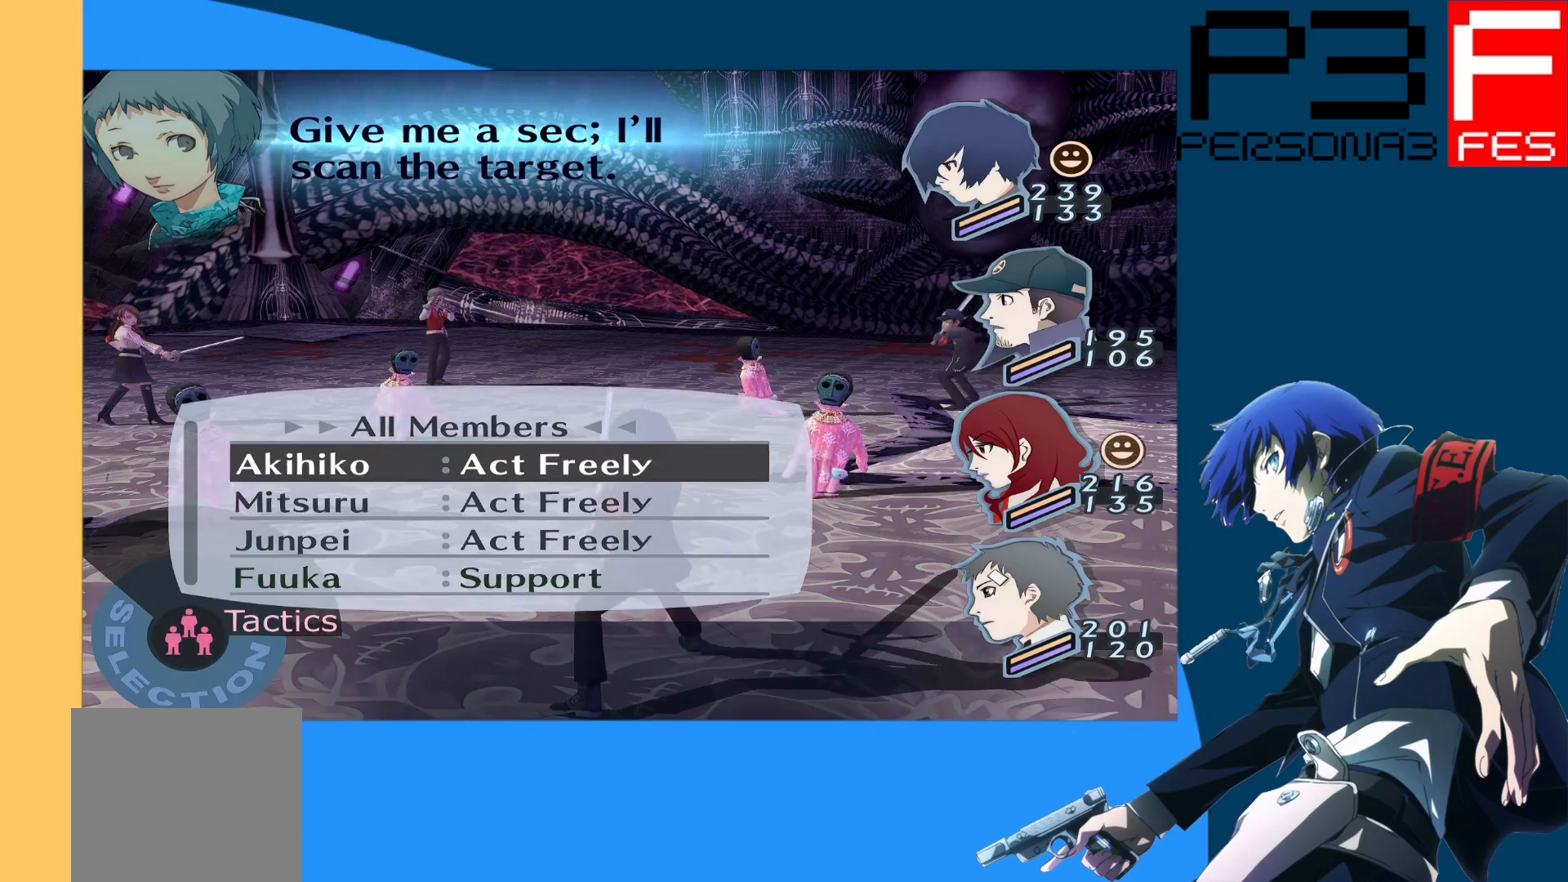
{"buttons": [], "left_stick": "center", "right_stick": "center", "events": []}
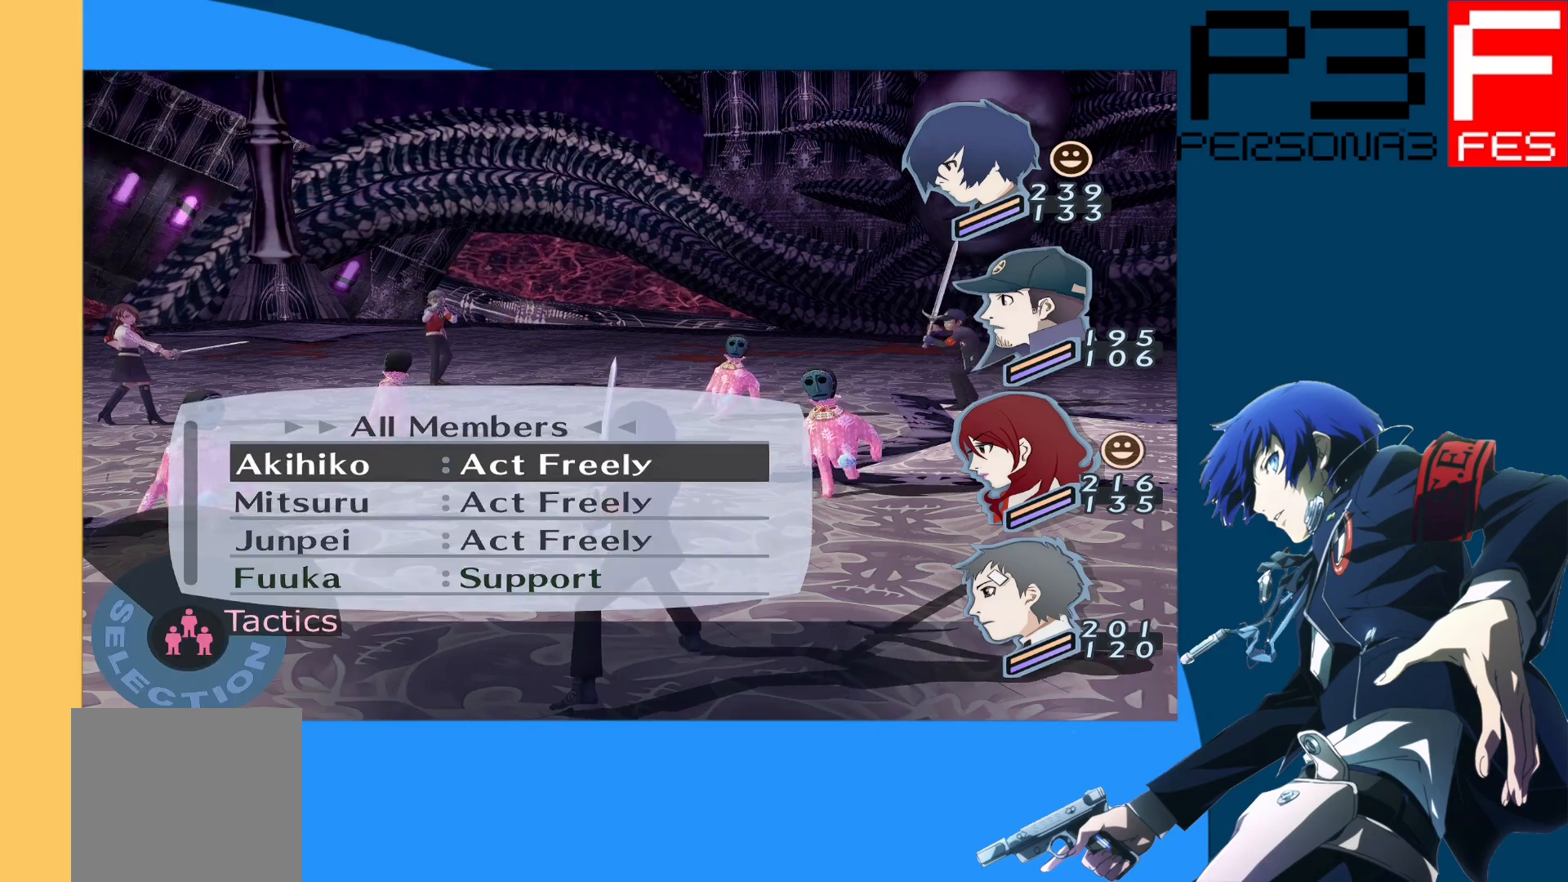
{"buttons": [], "left_stick": "center", "right_stick": "center", "events": [[267, "A", "down"], [417, "A", "up"]]}
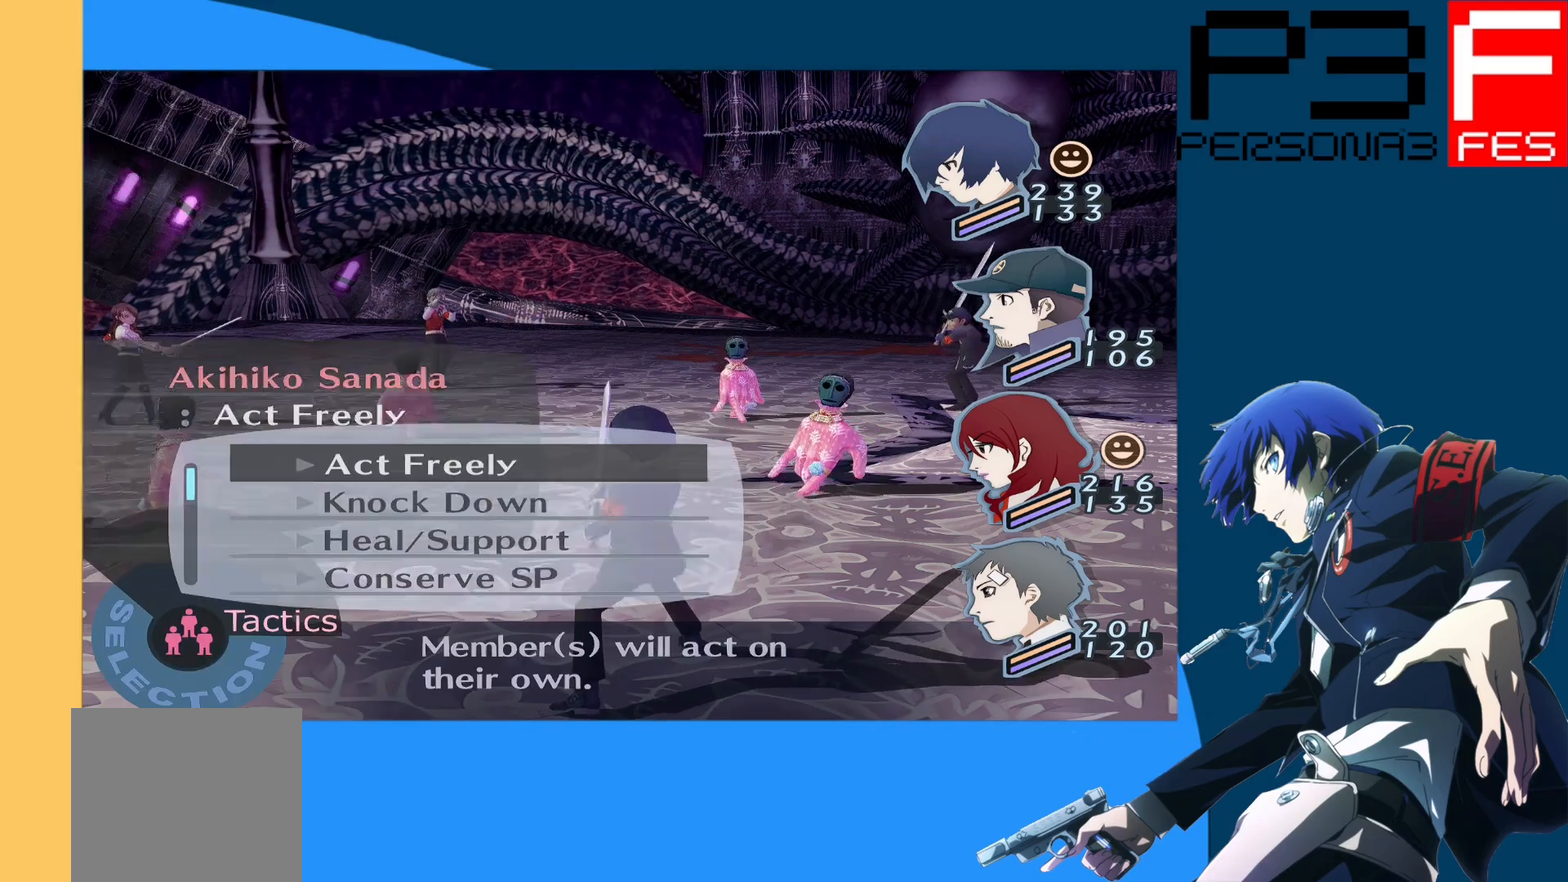
{"buttons": [], "left_stick": "center", "right_stick": "center", "events": [[150, "DPAD_DOWN", "down"], [250, "DPAD_DOWN", "up"]]}
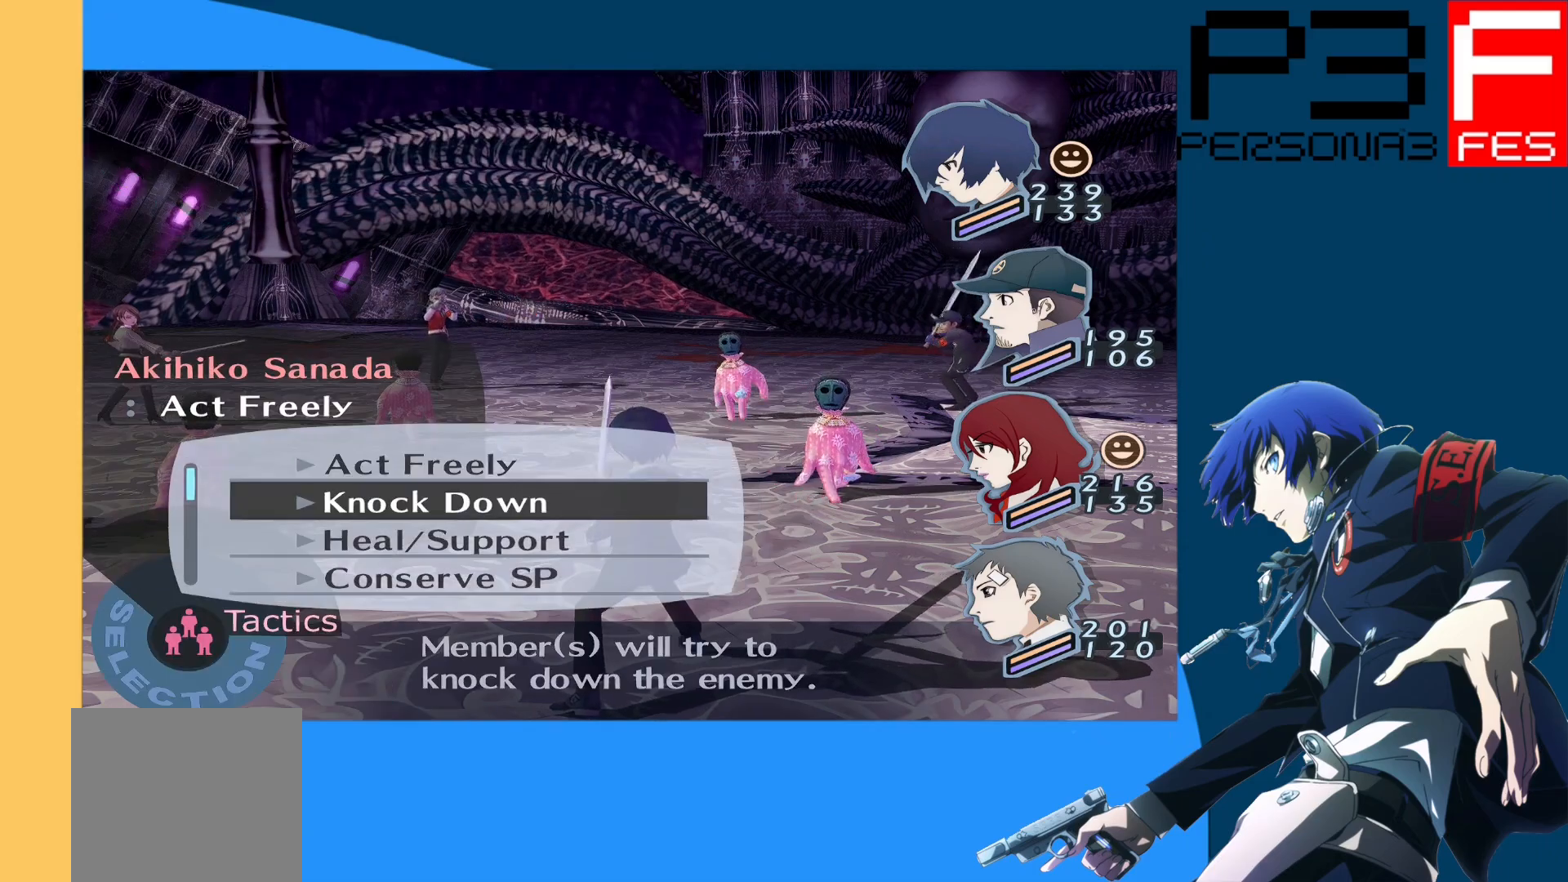
{"buttons": [], "left_stick": "center", "right_stick": "center", "events": [[317, "DPAD_DOWN", "down"], [450, "DPAD_DOWN", "up"]]}
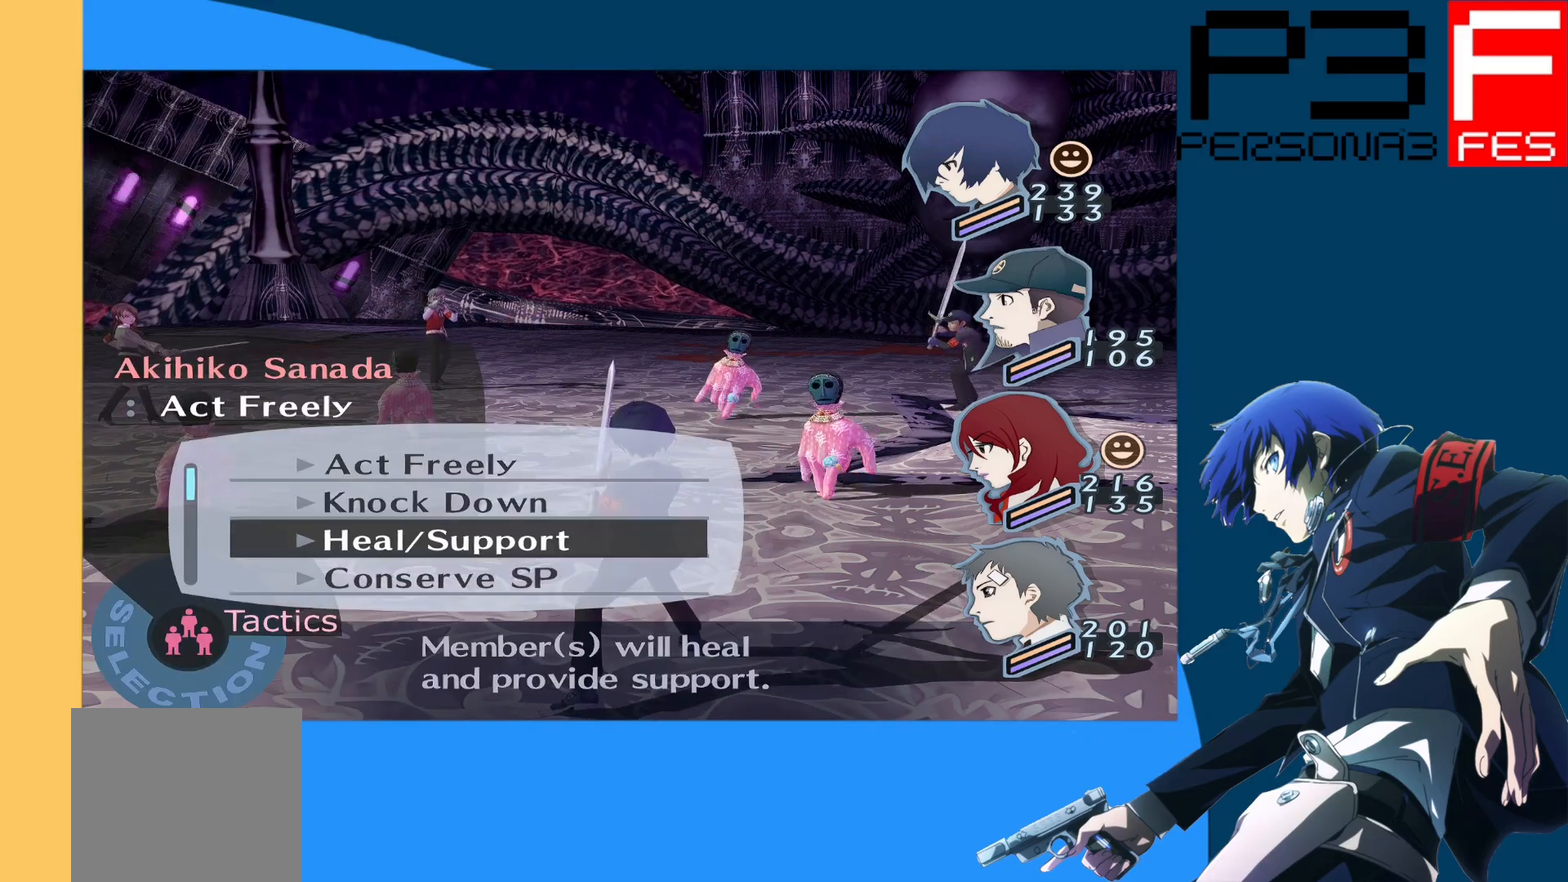
{"buttons": [], "left_stick": "center", "right_stick": "center", "events": [[300, "DPAD_DOWN", "down"], [433, "DPAD_DOWN", "up"]]}
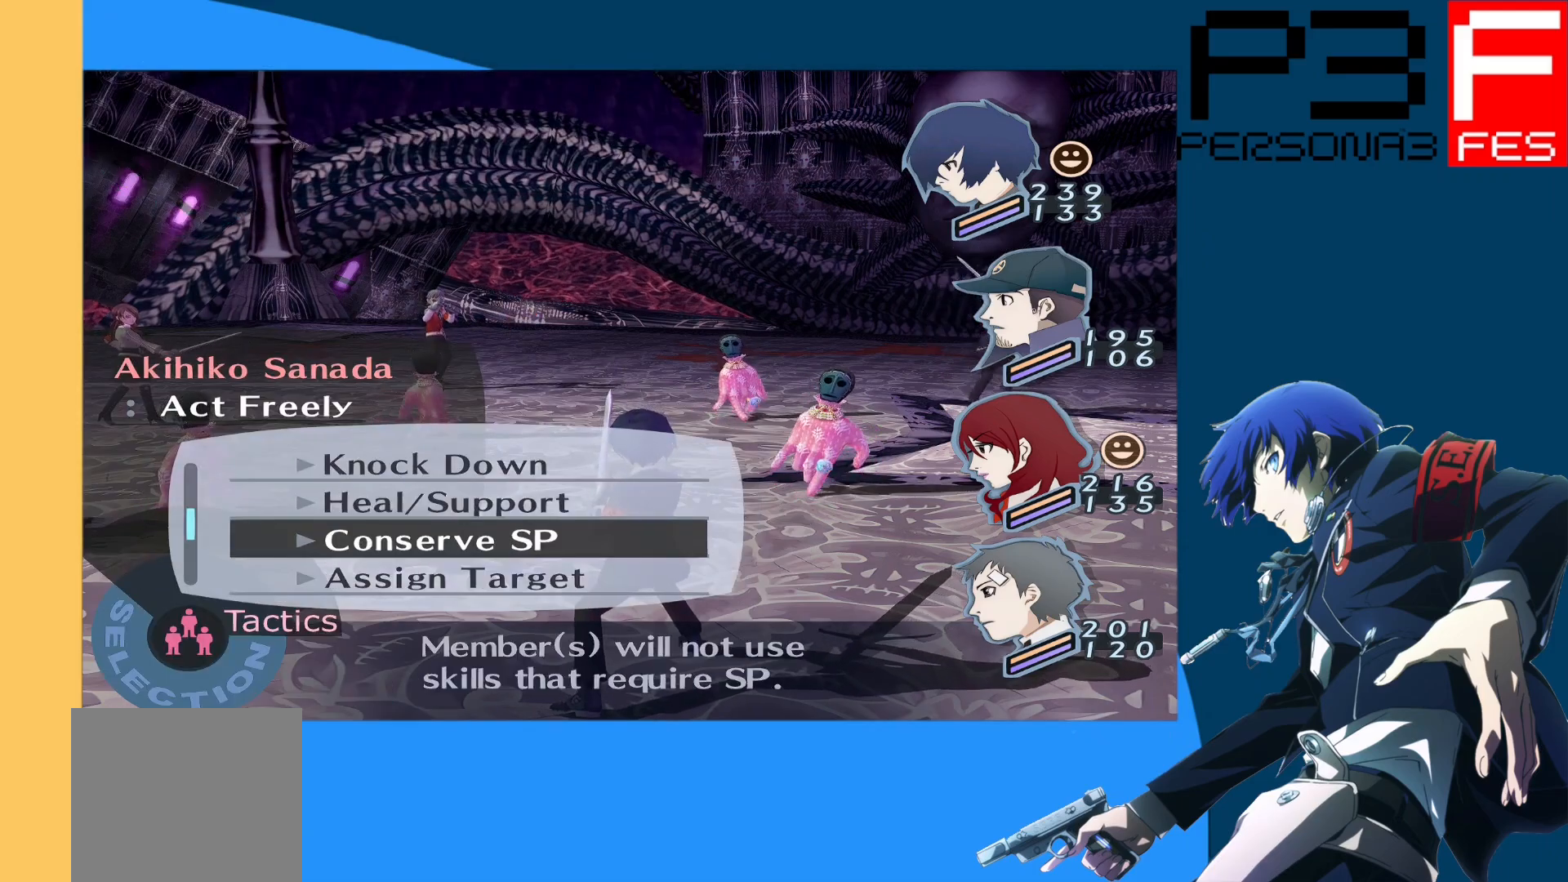
{"buttons": ["DPAD_DOWN"], "left_stick": "center", "right_stick": "center", "events": [[50, "DPAD_DOWN", "down"], [183, "DPAD_DOWN", "up"], [400, "DPAD_DOWN", "down"]]}
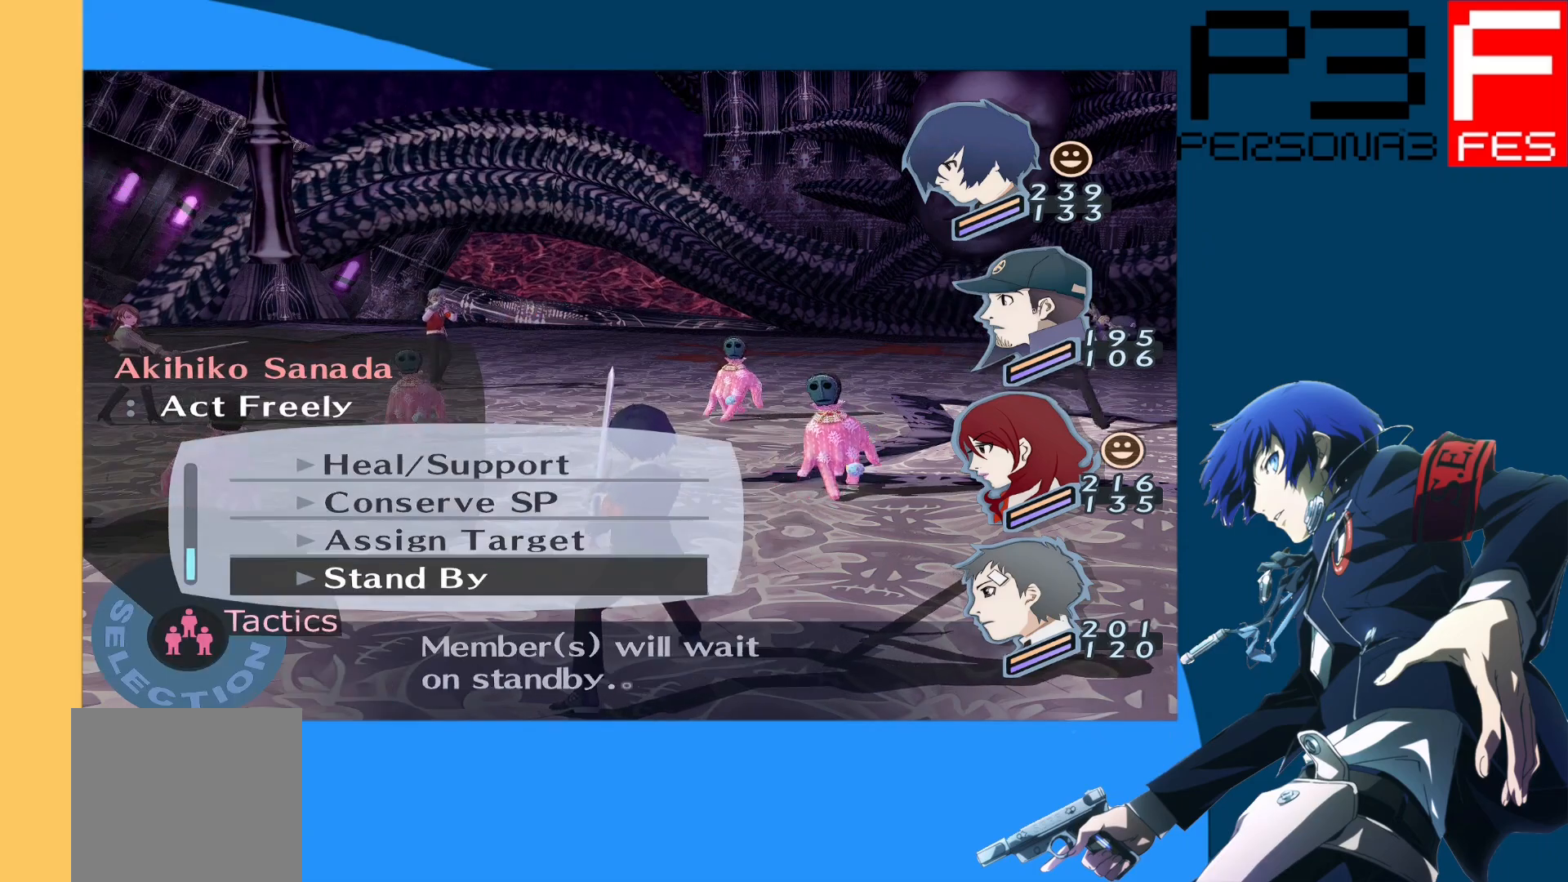
{"buttons": [], "left_stick": "center", "right_stick": "center", "events": [[50, "DPAD_DOWN", "up"], [383, "DPAD_UP", "down"], [483, "DPAD_UP", "up"]]}
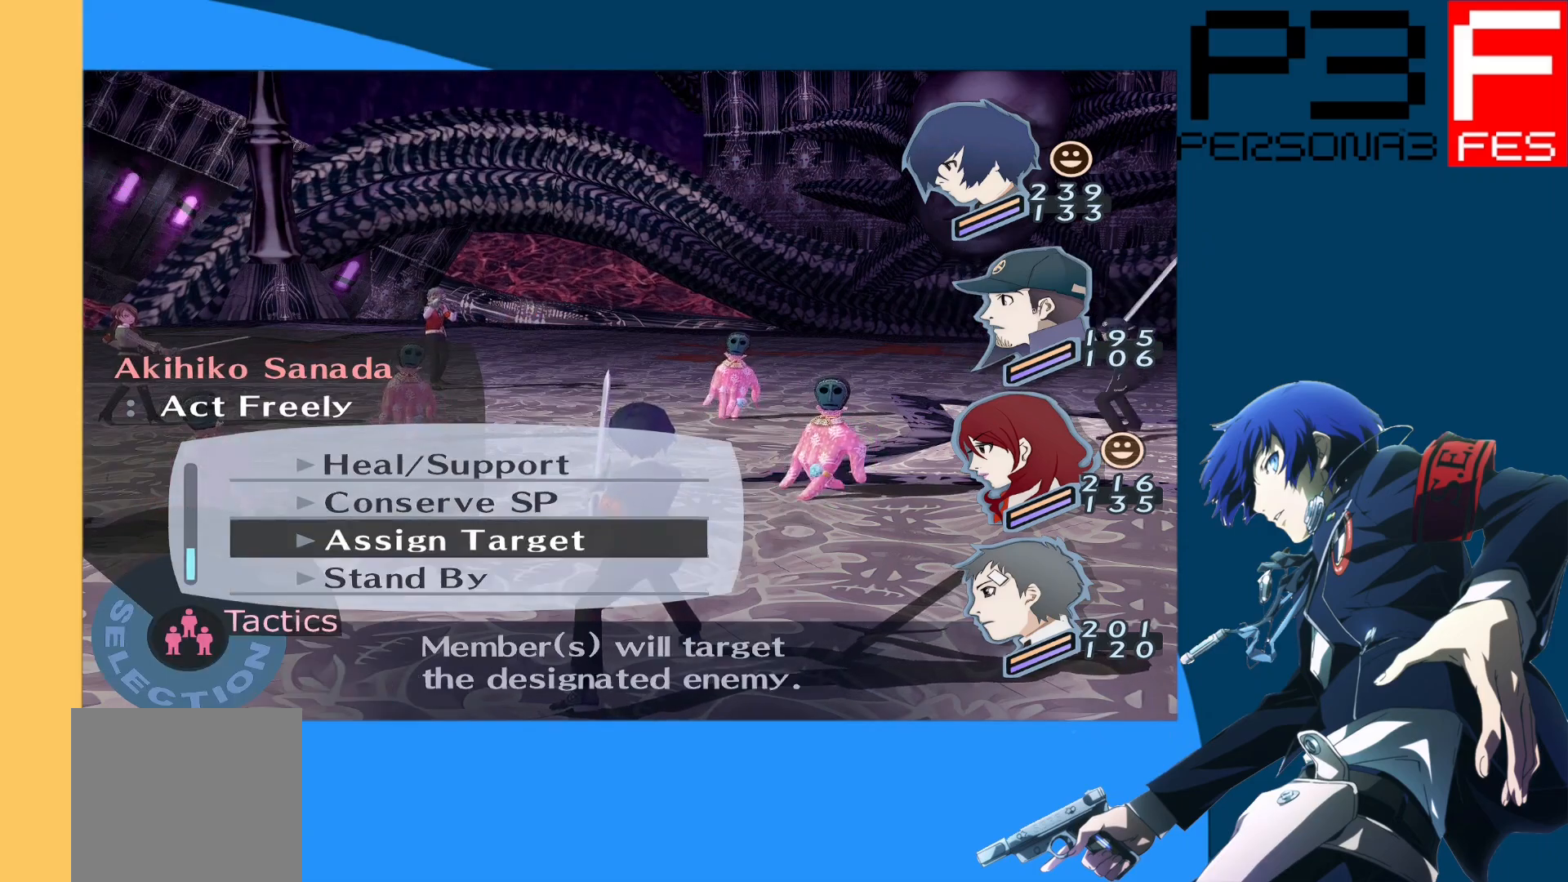
{"buttons": [], "left_stick": "center", "right_stick": "center", "events": [[83, "DPAD_UP", "down"], [367, "DPAD_UP", "up"]]}
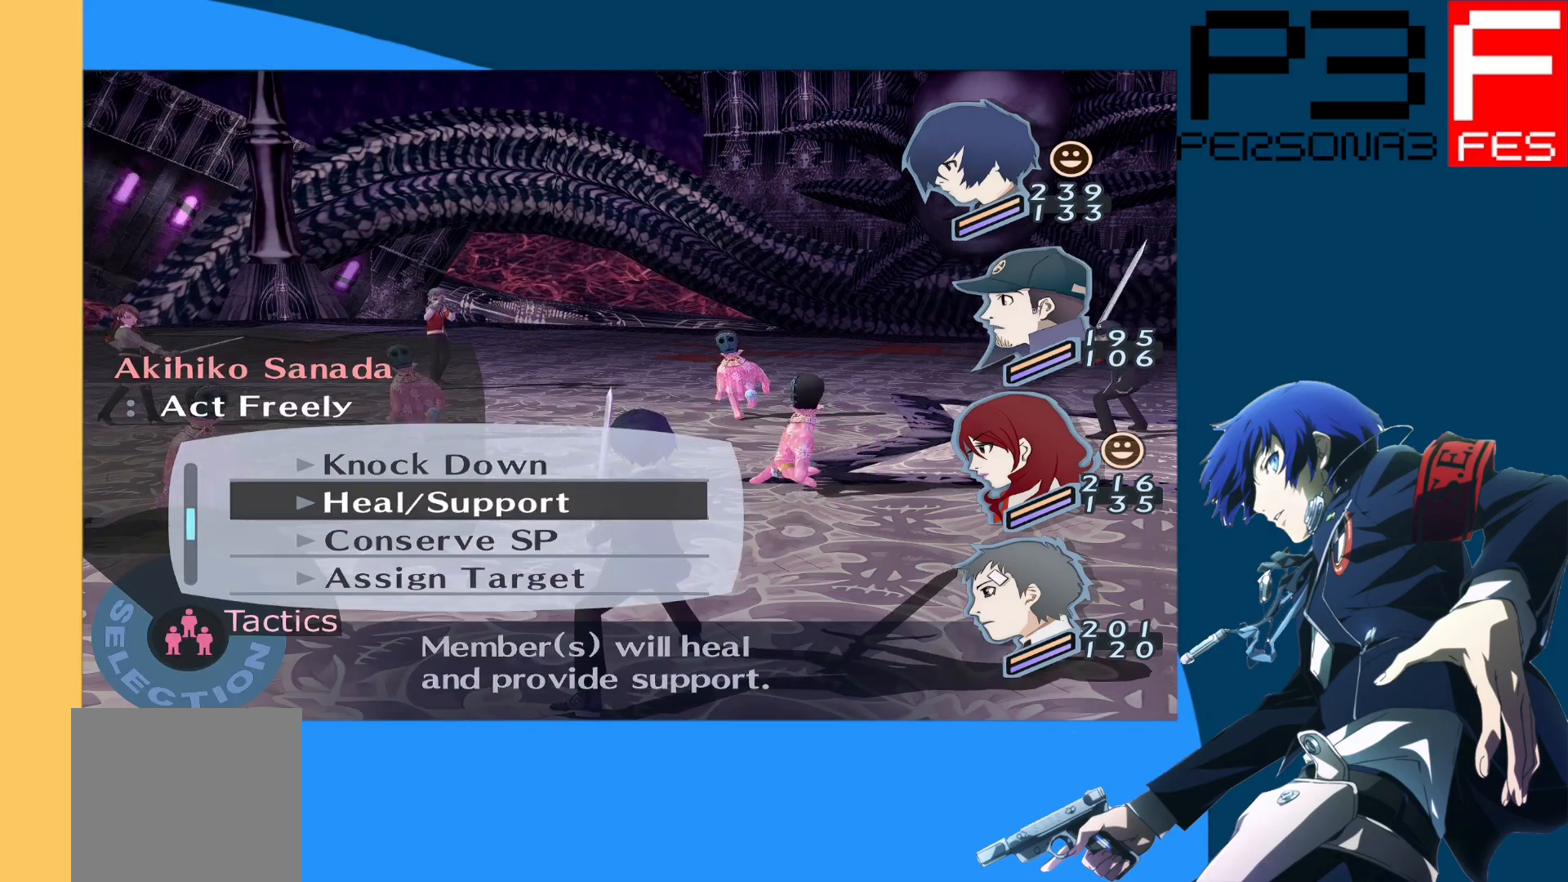
{"buttons": [], "left_stick": "center", "right_stick": "center", "events": [[117, "DPAD_UP", "down"], [217, "DPAD_UP", "up"]]}
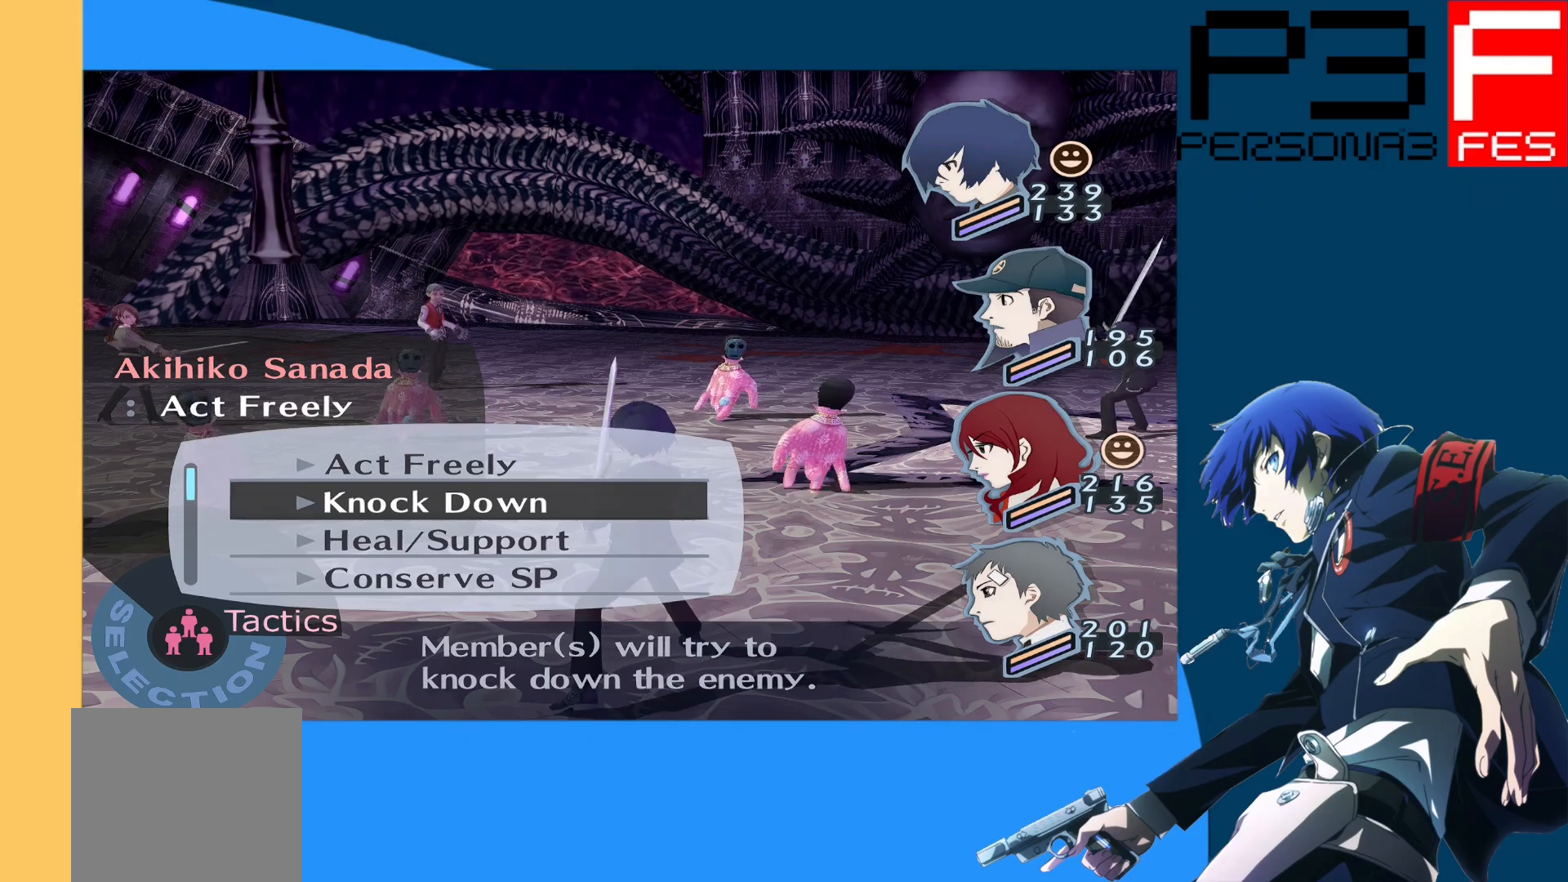
{"buttons": [], "left_stick": "center", "right_stick": "center", "events": []}
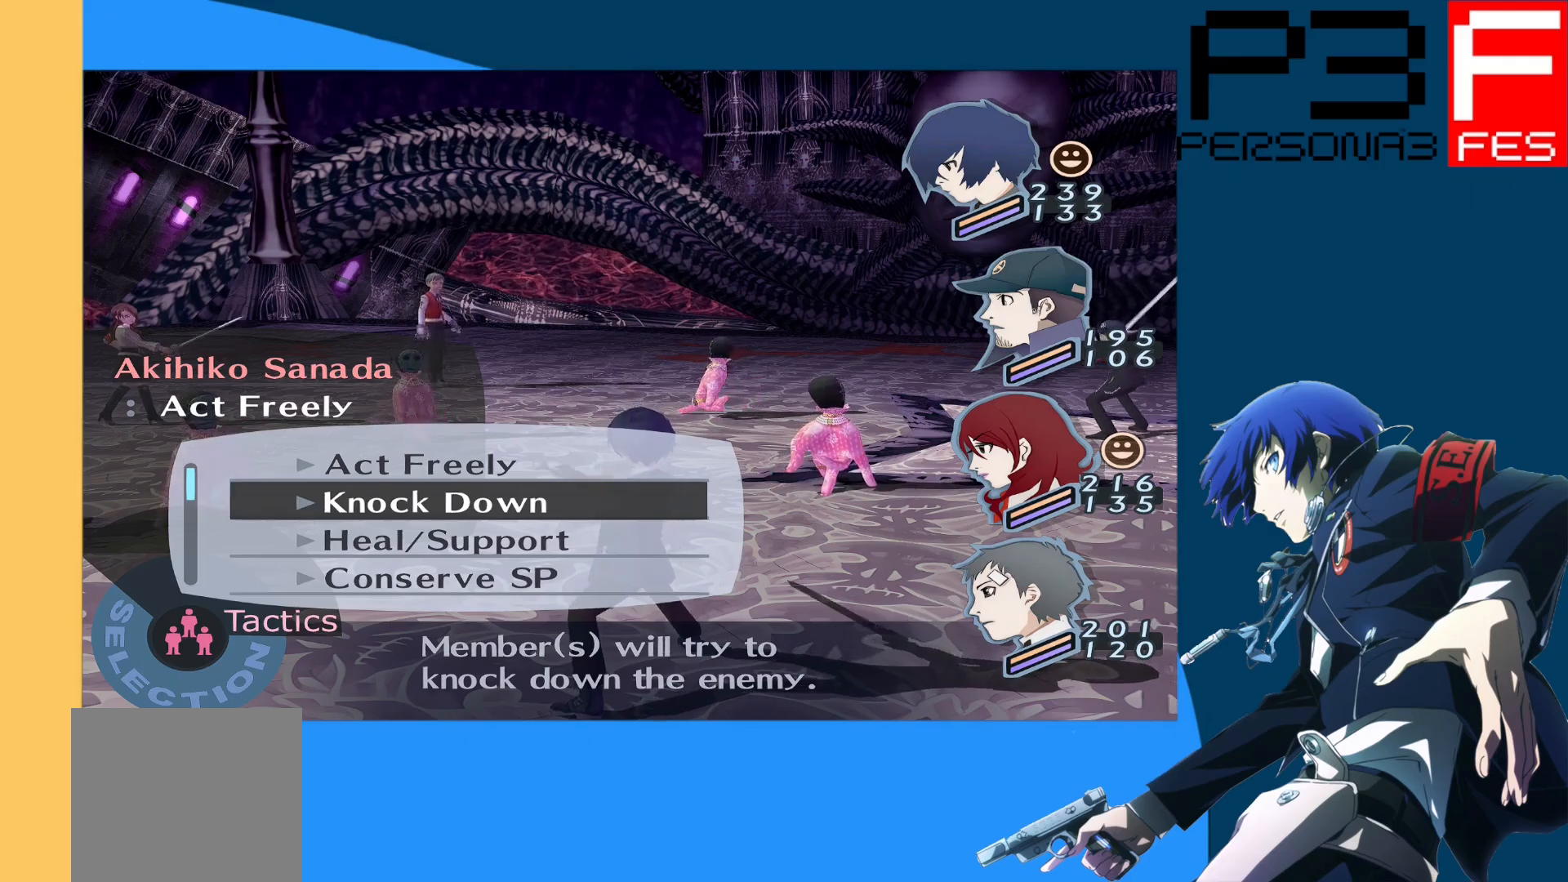
{"buttons": [], "left_stick": "center", "right_stick": "center", "events": [[333, "DPAD_DOWN", "down"], [483, "DPAD_DOWN", "up"]]}